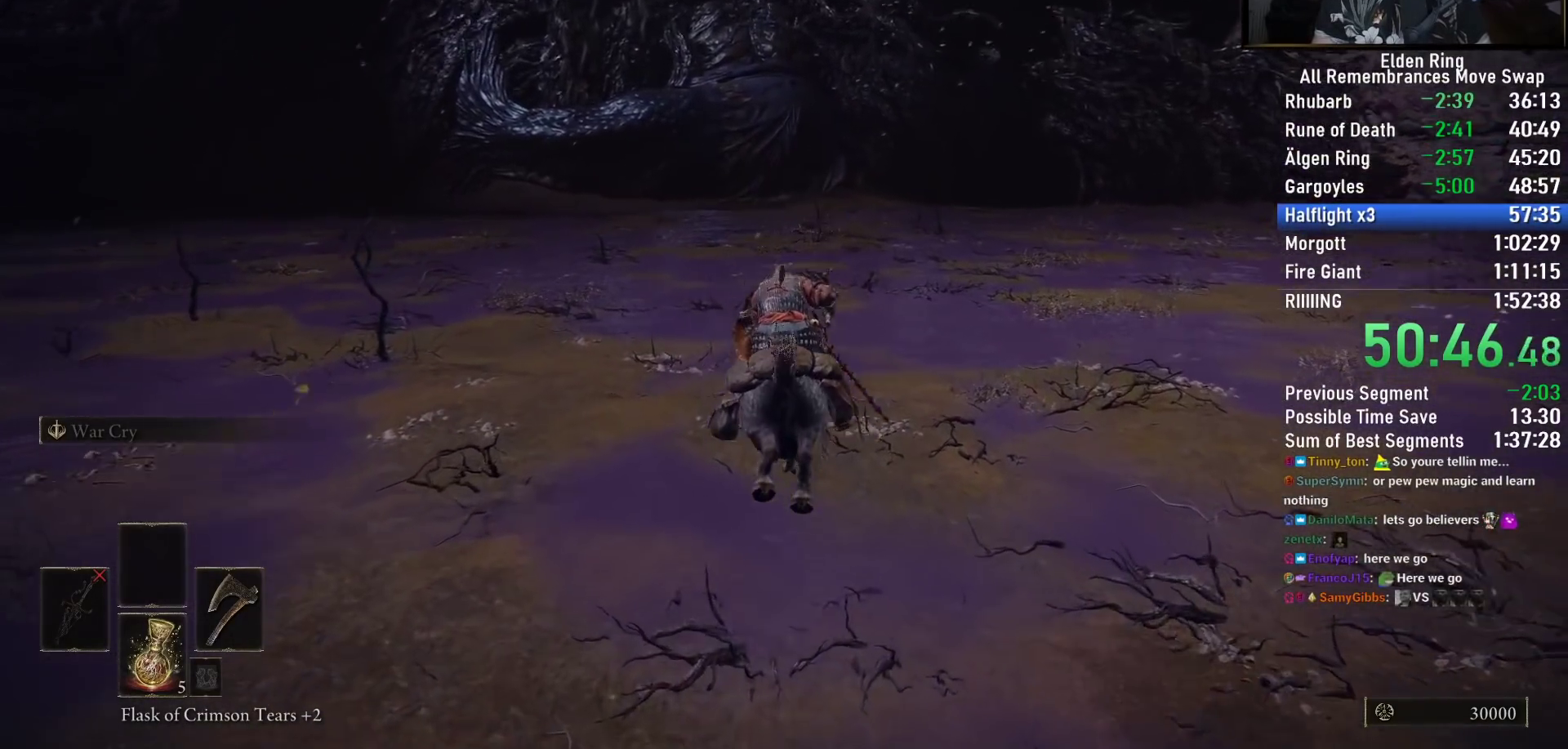
Gameplay with a controller (PlayStation layout); each line is a JSON object with the inputs held at the frame after it. "events" lists button and stick changes between this image and that frame as [ms after this image, input, new state], when the widget could be followed in between.
{"buttons": [], "left_stick": "up", "right_stick": "center", "events": [[83, "right_stick", "center"], [317, "CIRCLE", "down"], [400, "CIRCLE", "up"]]}
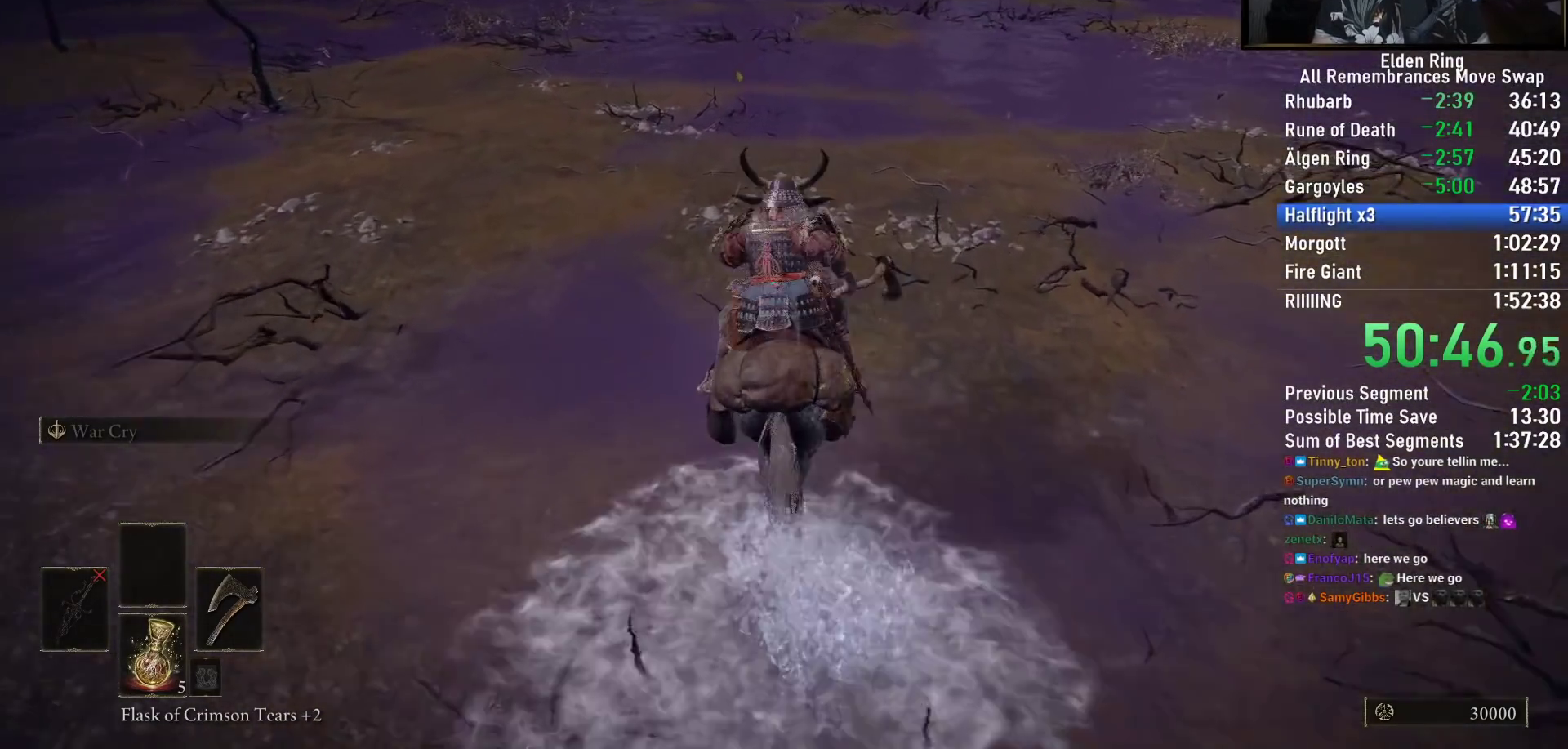
{"buttons": [], "left_stick": "up", "right_stick": "center", "events": []}
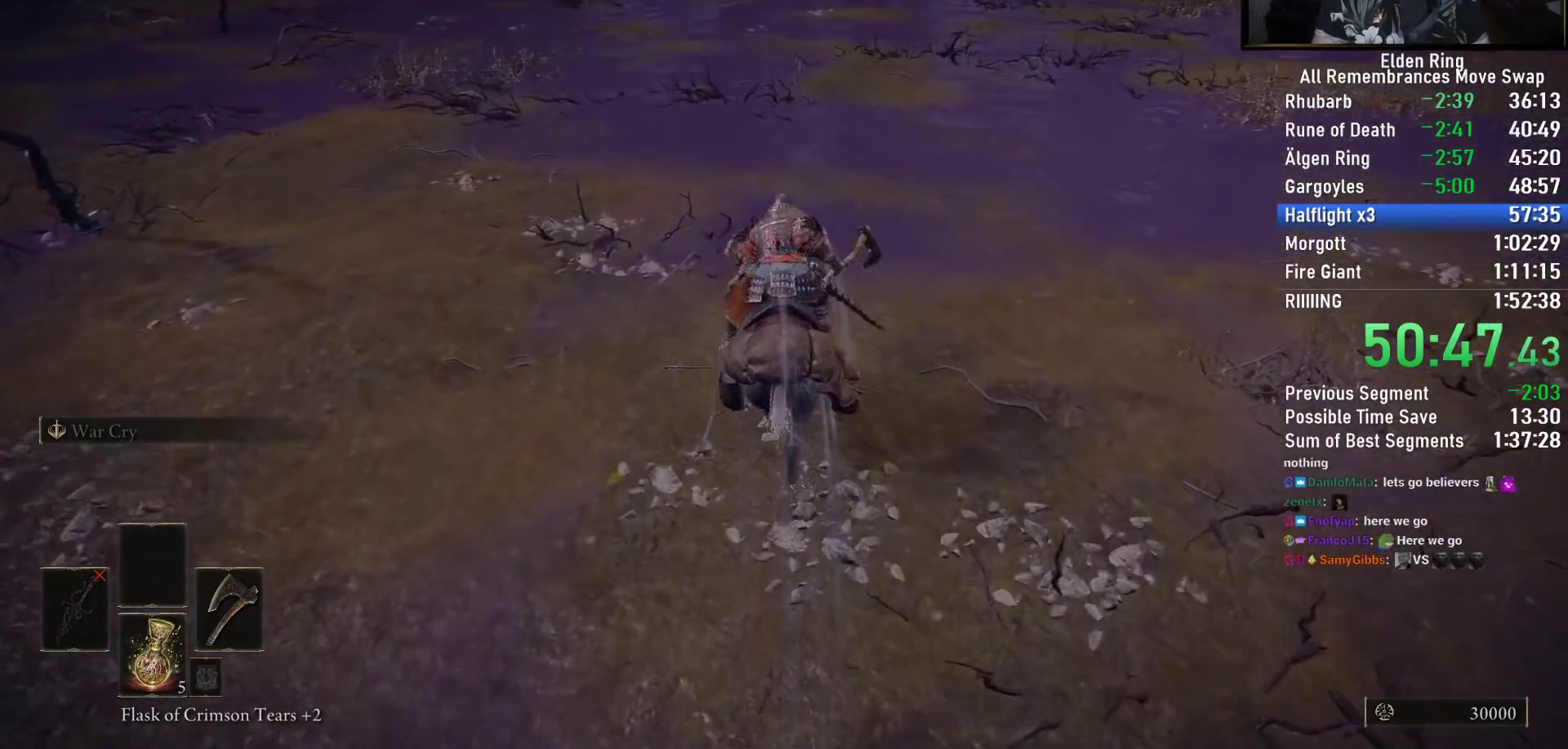
{"buttons": [], "left_stick": "up", "right_stick": "center", "events": [[67, "right_stick", "up"], [217, "right_stick", "center"]]}
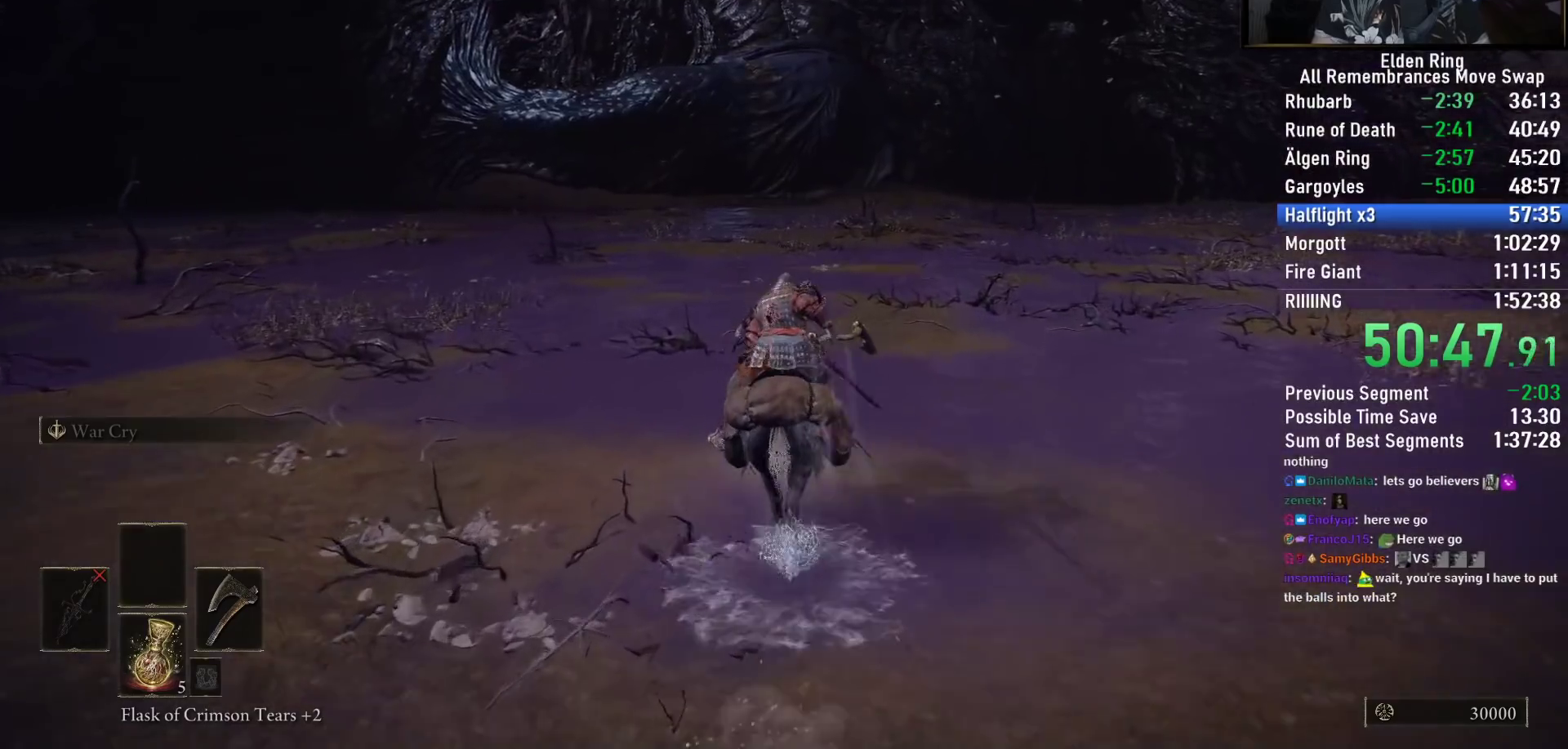
{"buttons": [], "left_stick": "up", "right_stick": "center", "events": []}
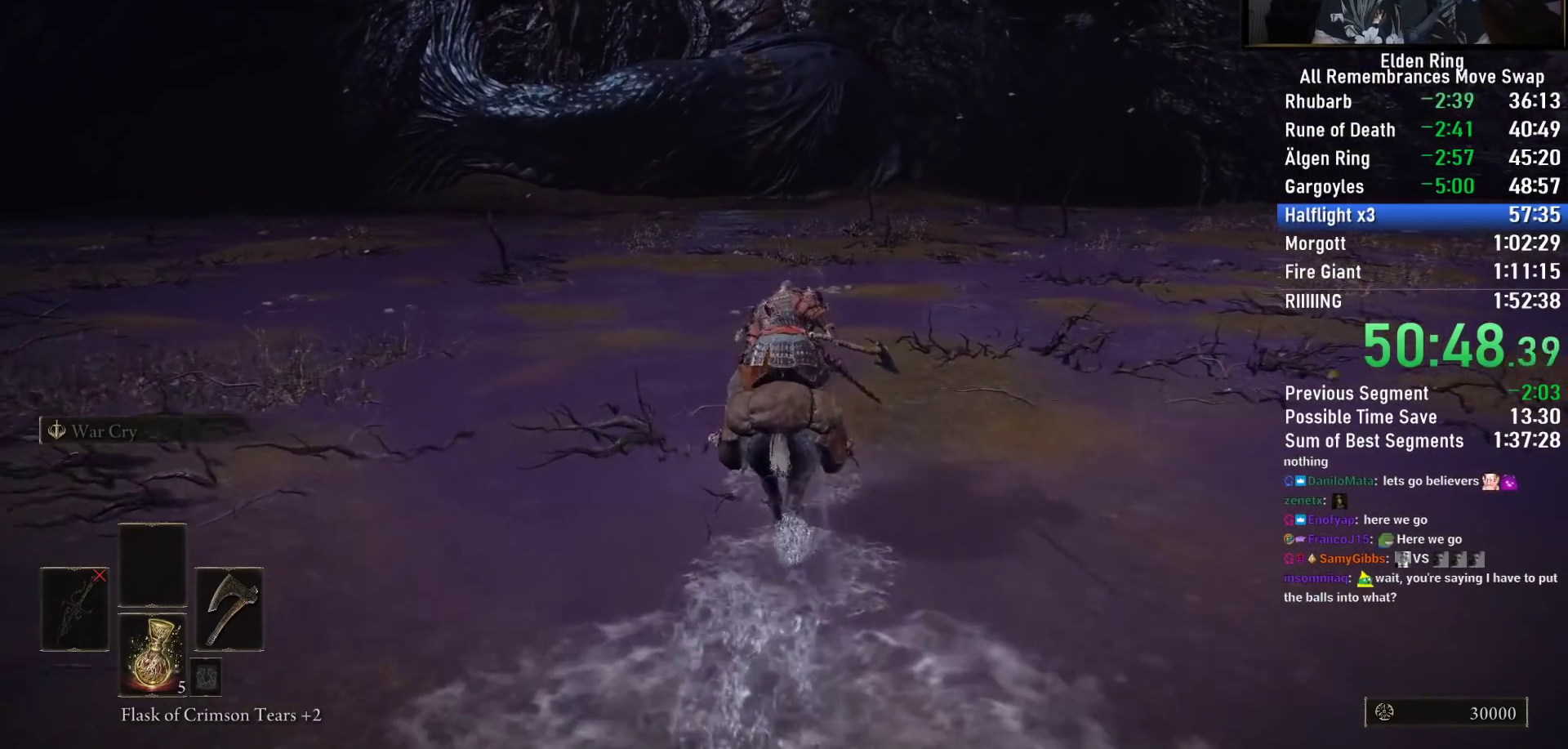
{"buttons": [], "left_stick": "up", "right_stick": "center", "events": []}
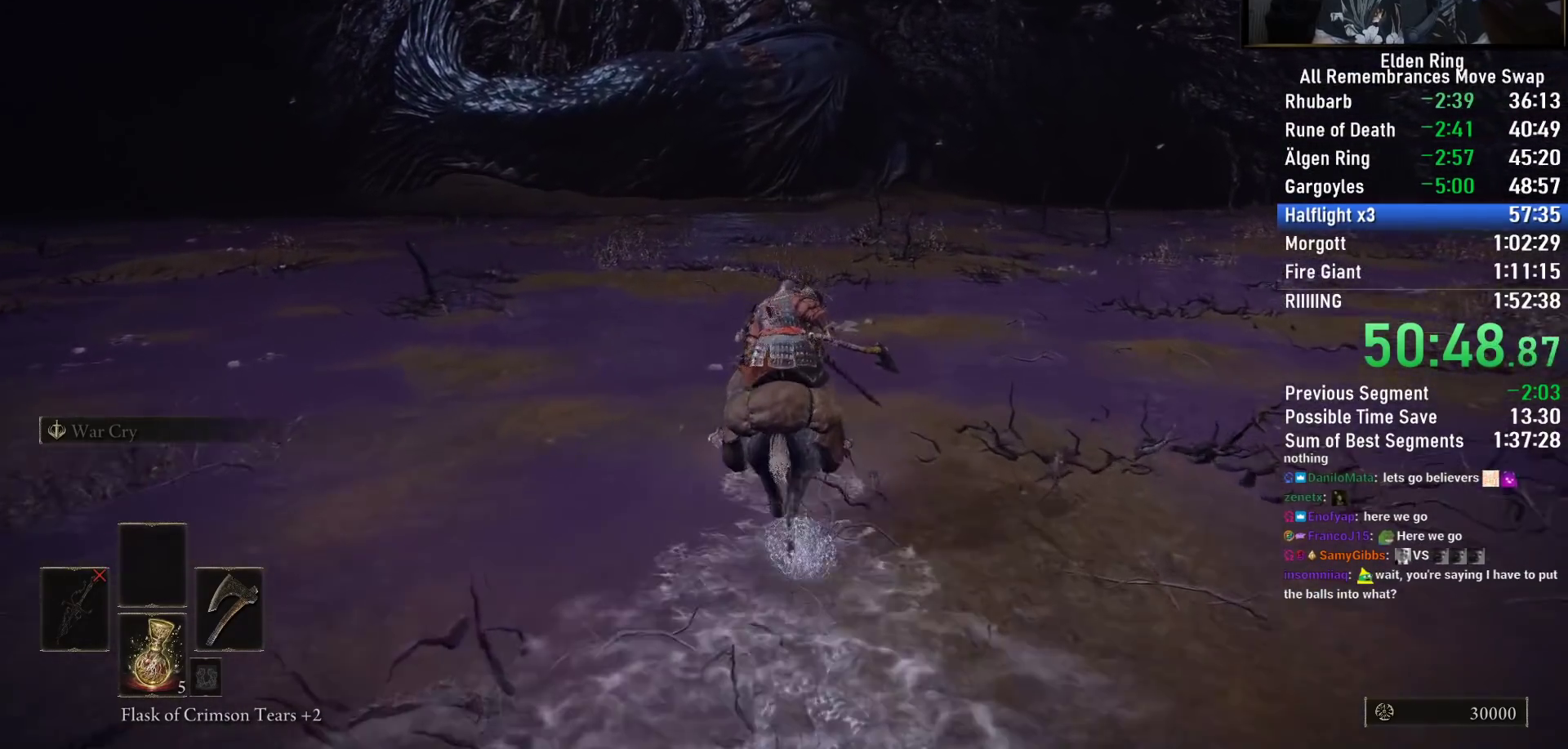
{"buttons": [], "left_stick": "up", "right_stick": "down", "events": [[400, "right_stick", "down"]]}
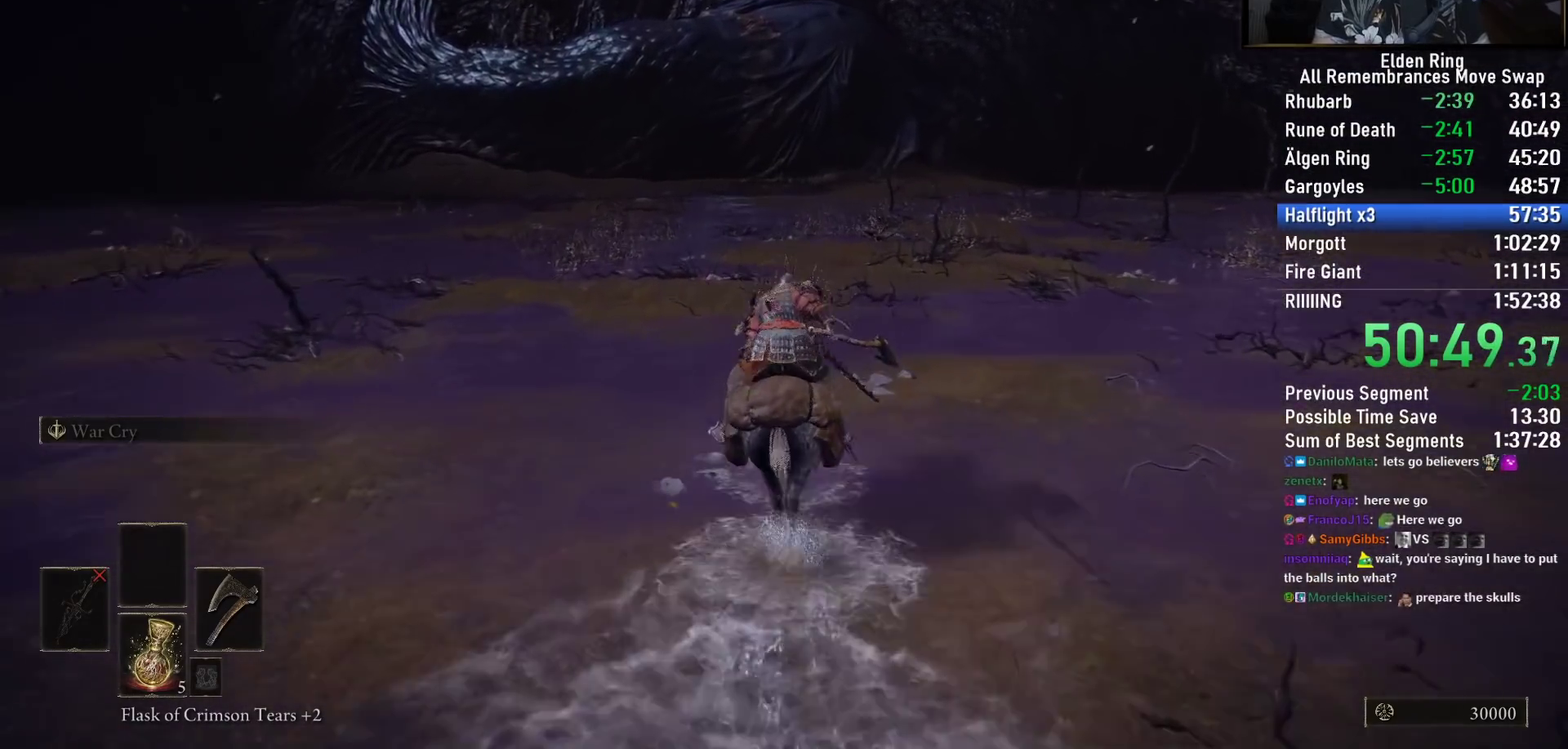
{"buttons": [], "left_stick": "up", "right_stick": "center", "events": [[33, "right_stick", "center"], [317, "right_stick", "down"], [450, "right_stick", "center"]]}
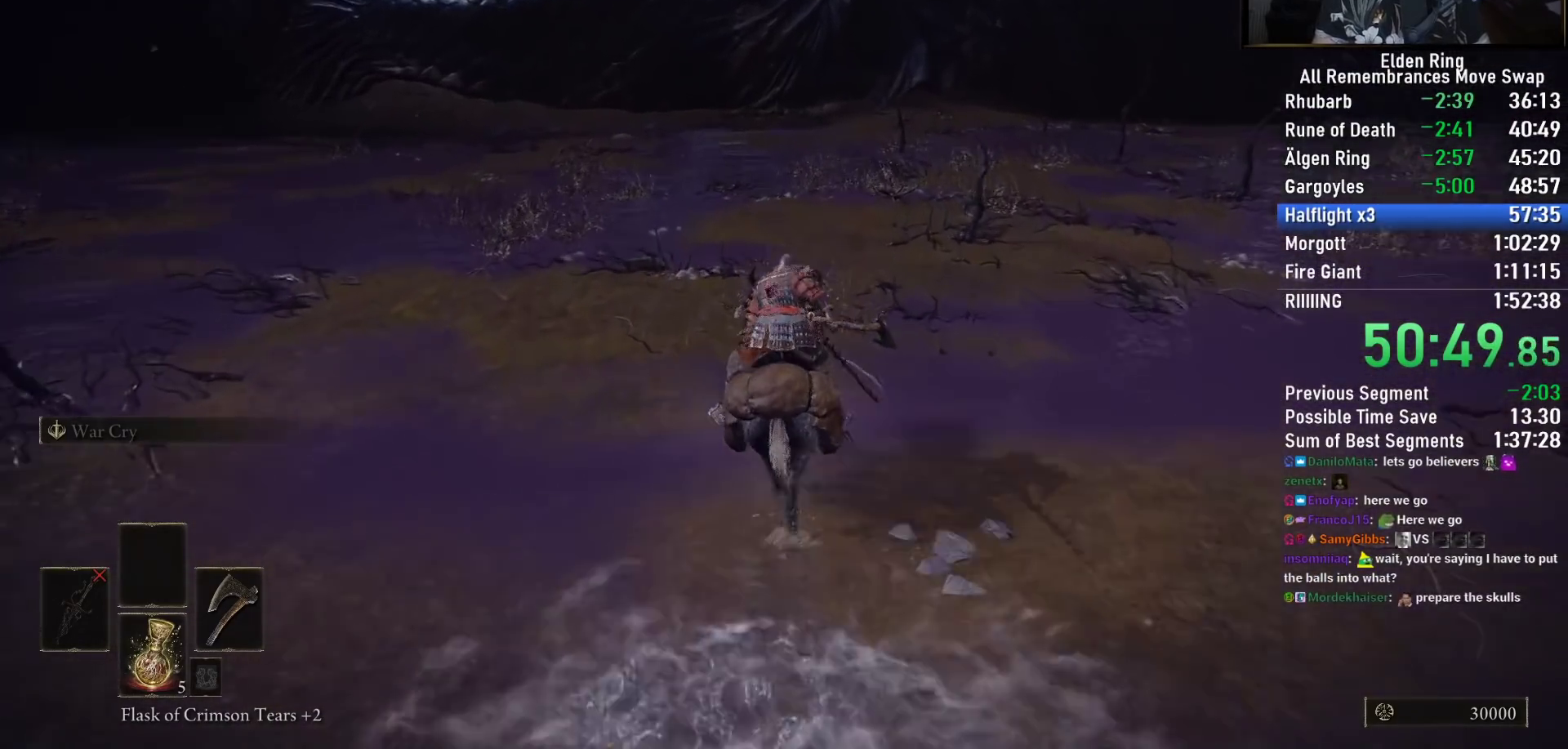
{"buttons": [], "left_stick": "up", "right_stick": "center", "events": [[133, "CIRCLE", "down"], [250, "CIRCLE", "up"]]}
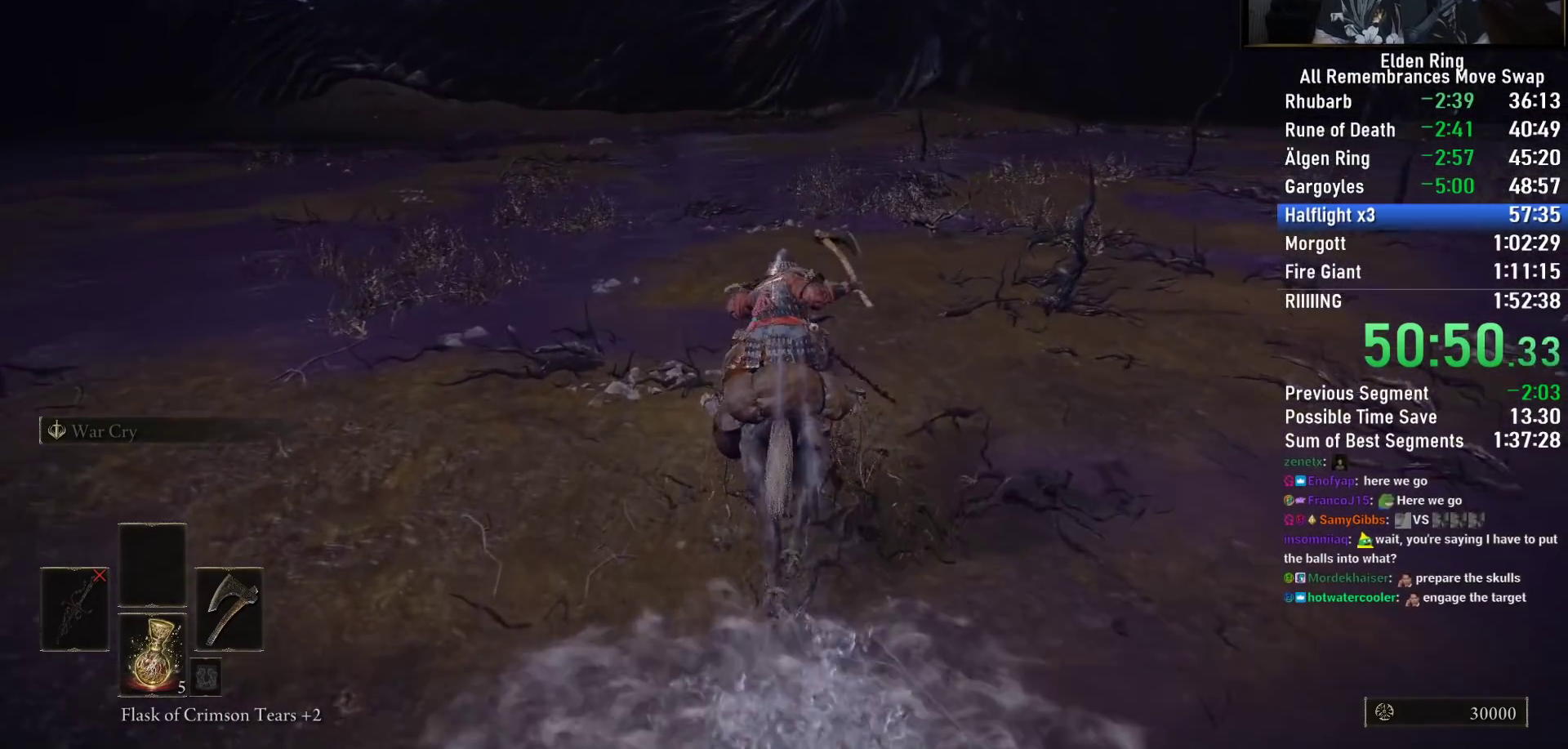
{"buttons": [], "left_stick": "up", "right_stick": "center", "events": [[183, "right_stick", "down"], [317, "right_stick", "center"]]}
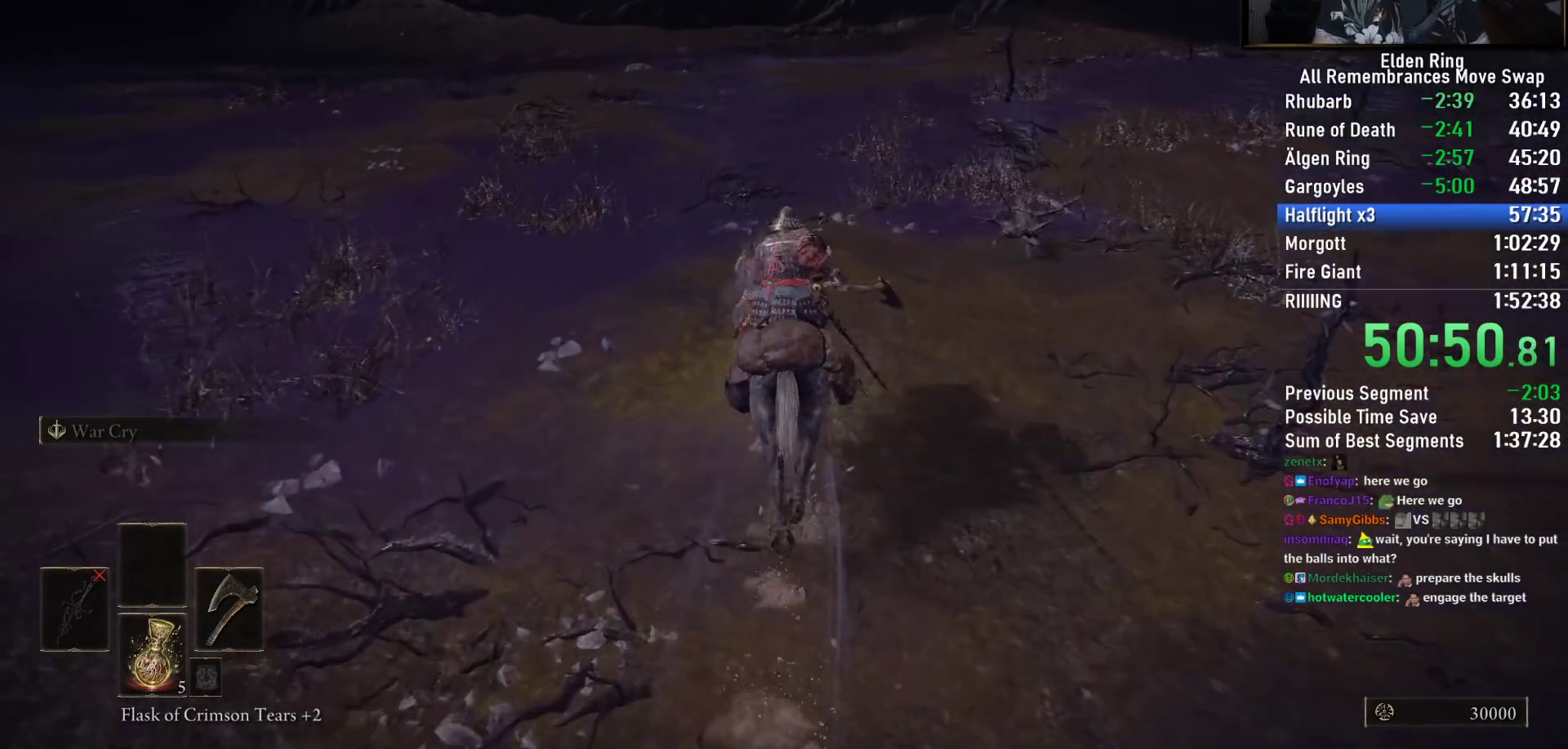
{"buttons": [], "left_stick": "up", "right_stick": "center", "events": []}
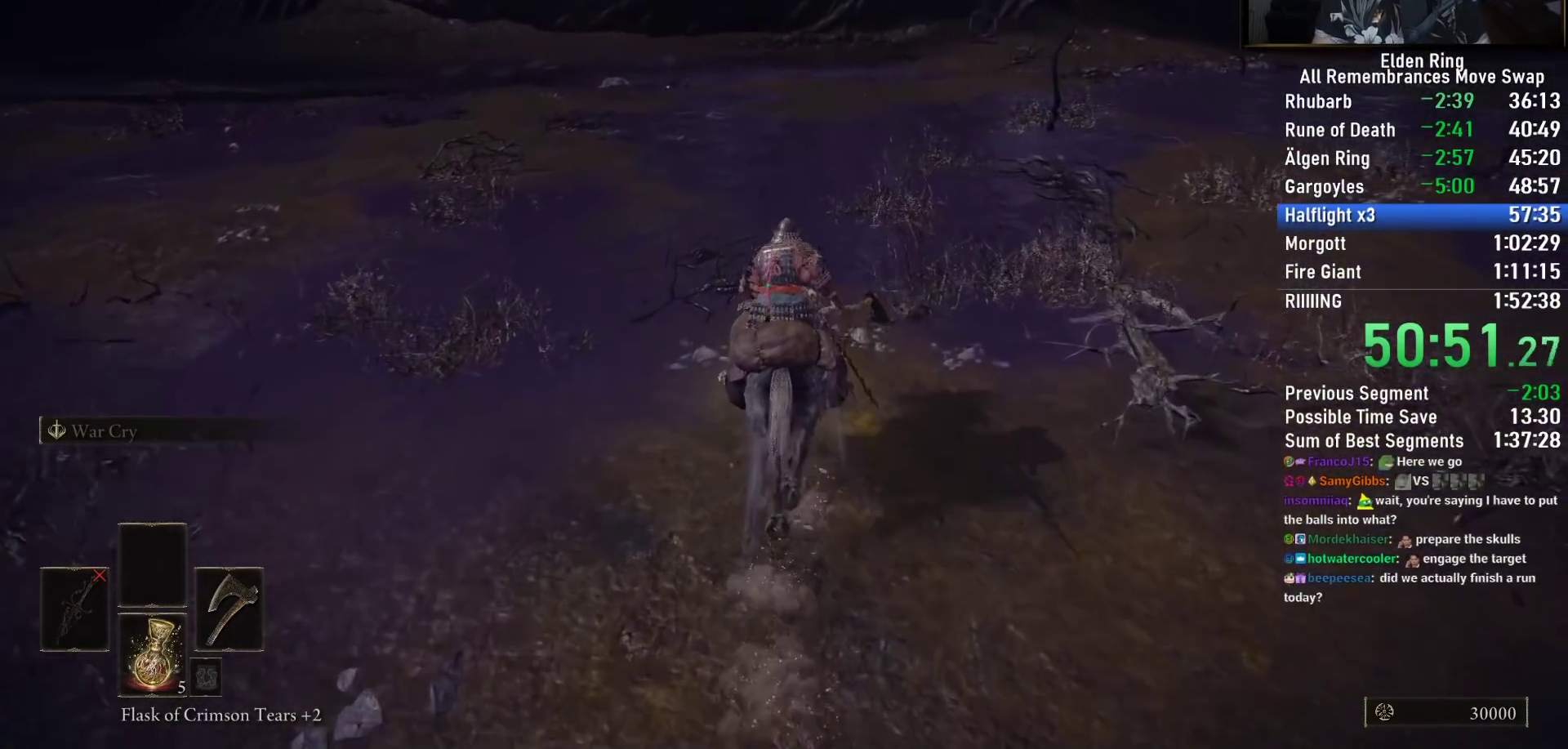
{"buttons": [], "left_stick": "up", "right_stick": "center", "events": []}
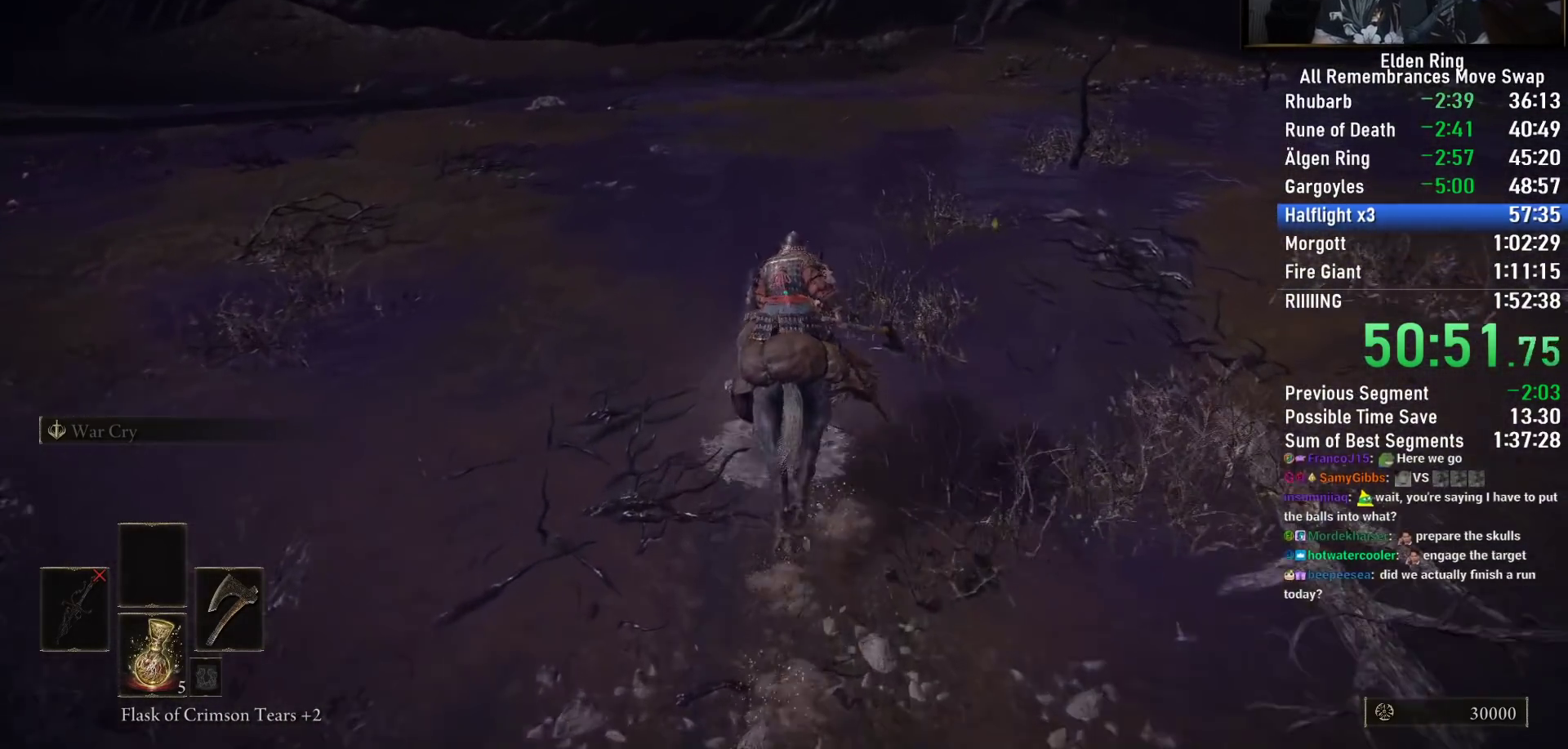
{"buttons": ["L3"], "left_stick": "up", "right_stick": "center", "events": [[400, "L3", "down"]]}
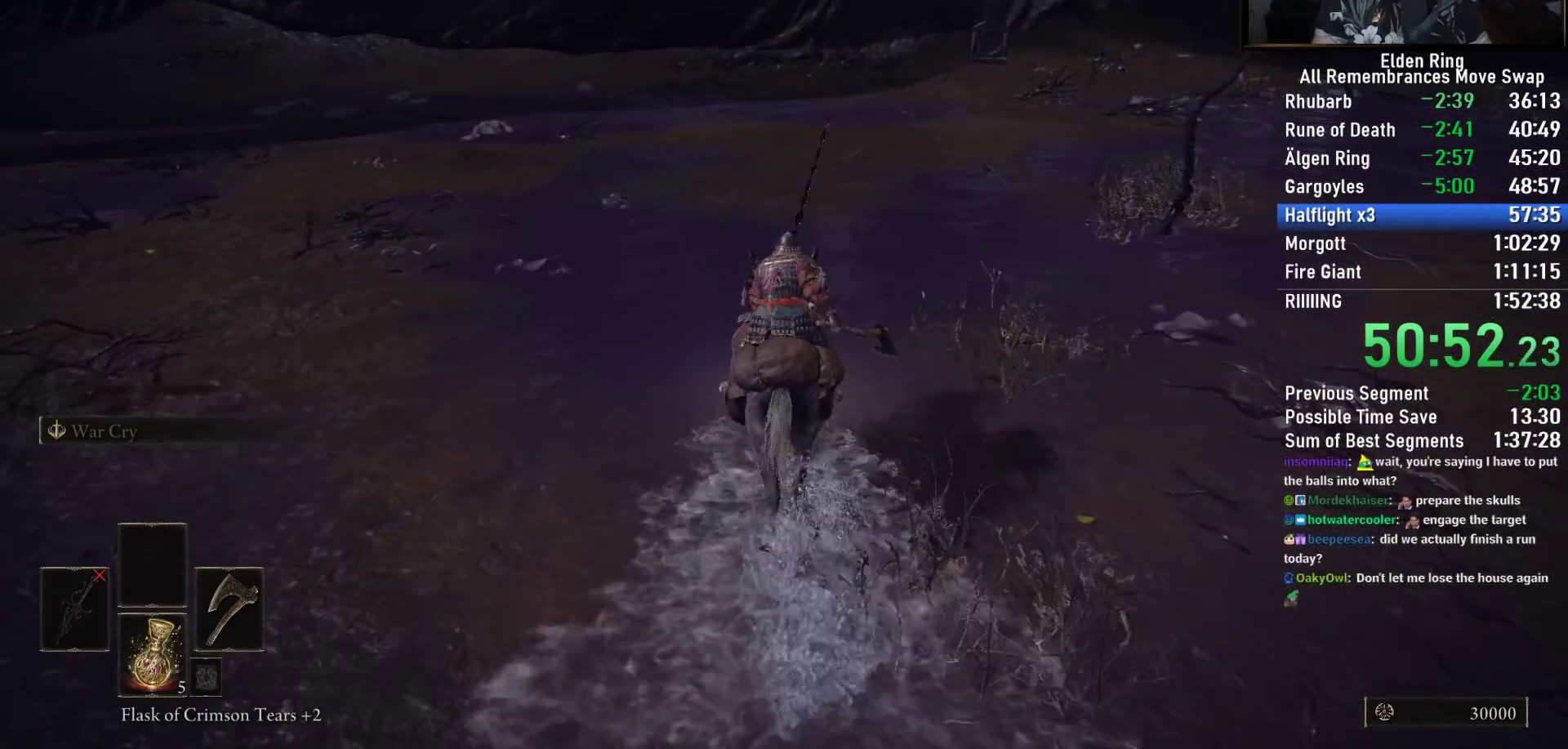
{"buttons": [], "left_stick": "up", "right_stick": "center", "events": [[33, "L3", "up"]]}
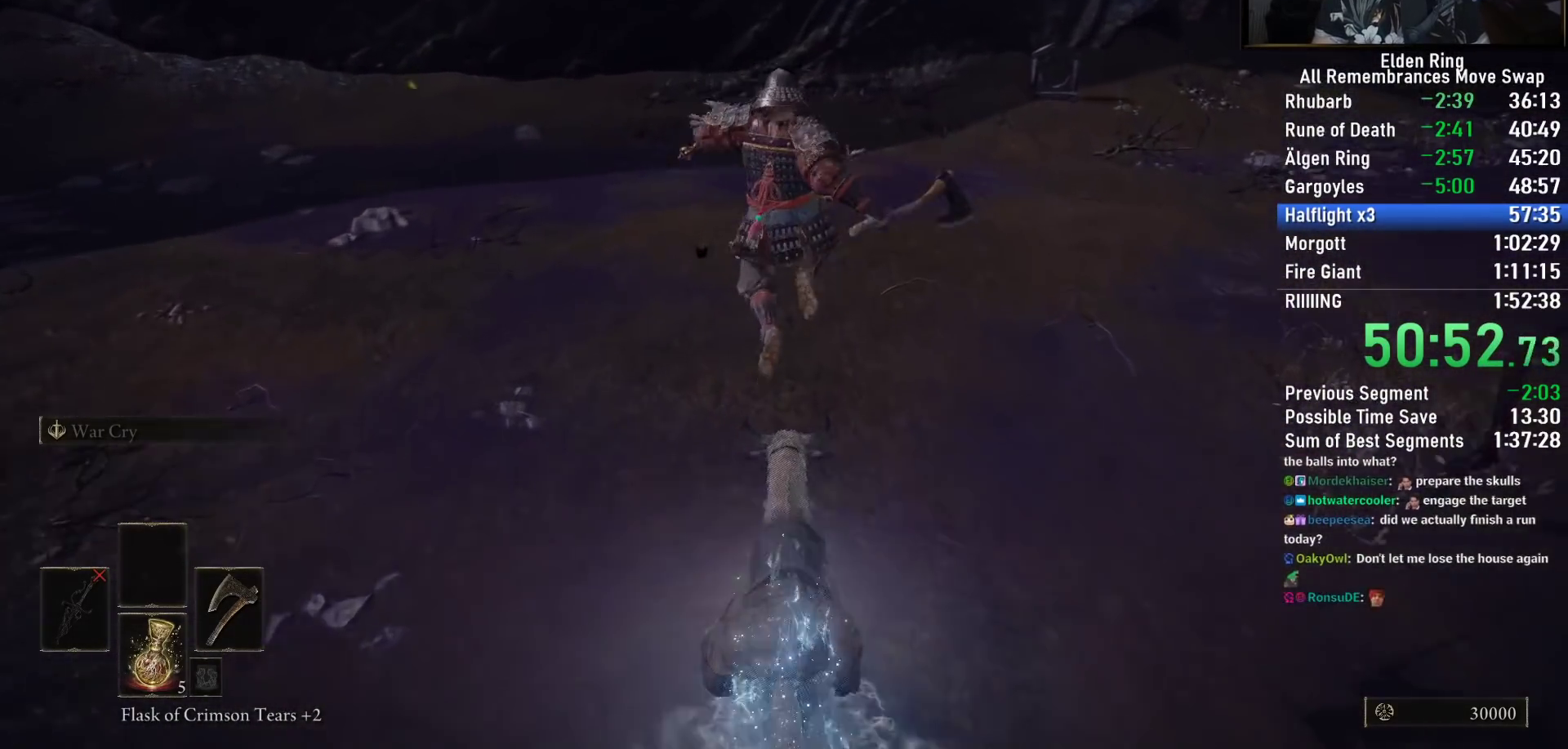
{"buttons": [], "left_stick": "up", "right_stick": "center", "events": [[217, "right_stick", "up"], [367, "right_stick", "center"]]}
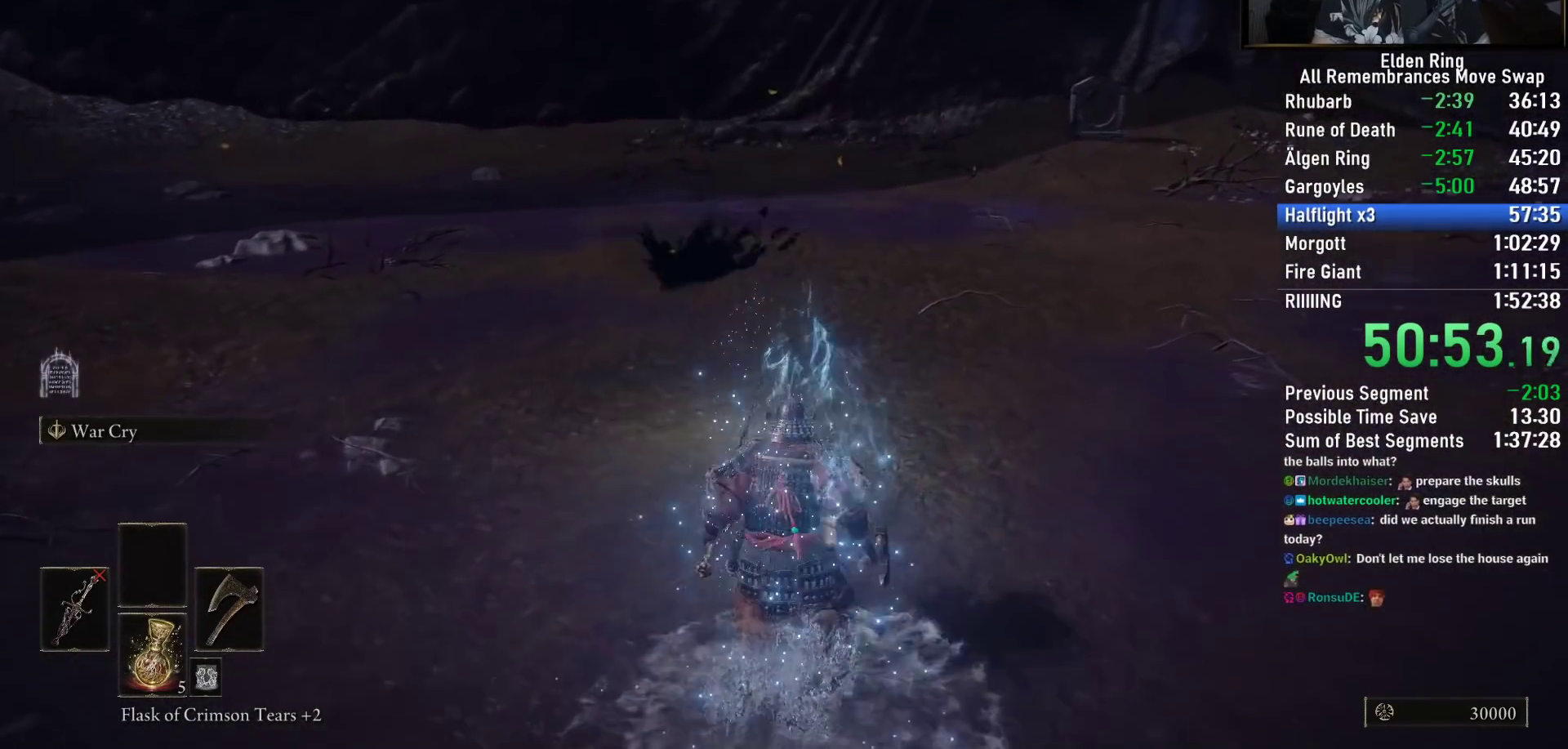
{"buttons": [], "left_stick": "up", "right_stick": "center", "events": [[117, "L2", "down"], [267, "right_stick", "left"], [300, "L2", "up"], [417, "right_stick", "center"]]}
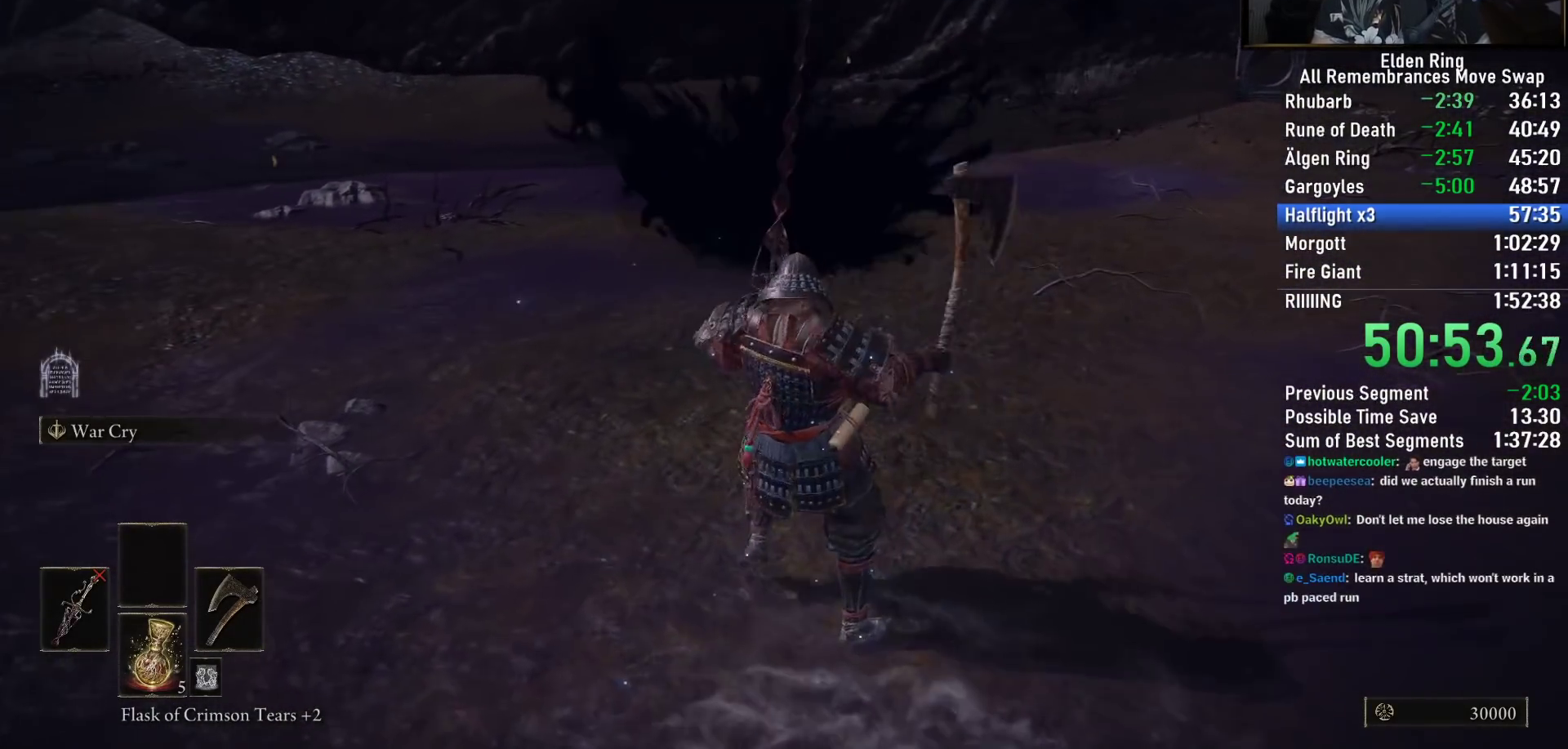
{"buttons": [], "left_stick": "up", "right_stick": "center", "events": []}
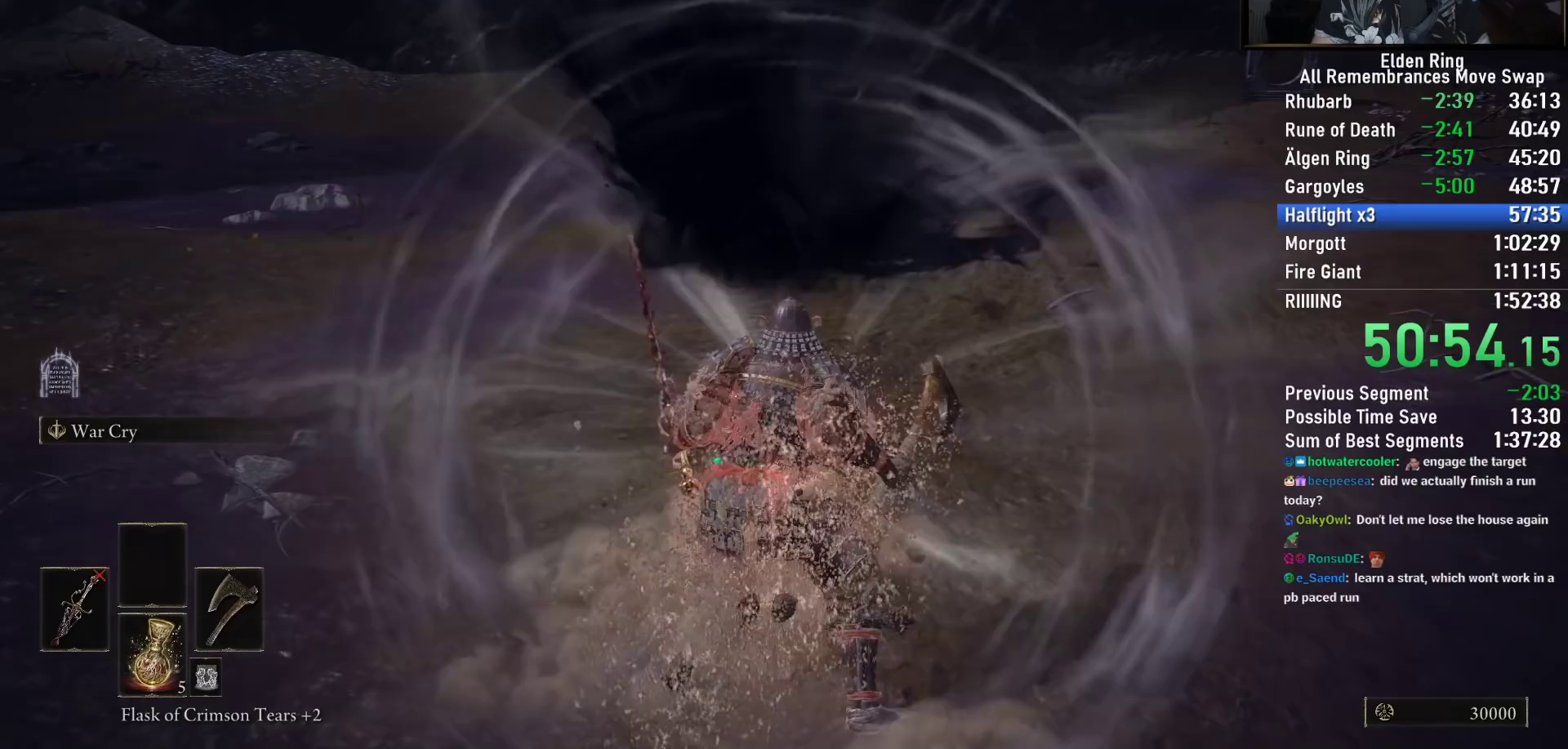
{"buttons": ["TRIANGLE"], "left_stick": "up", "right_stick": "center", "events": [[150, "TRIANGLE", "down"]]}
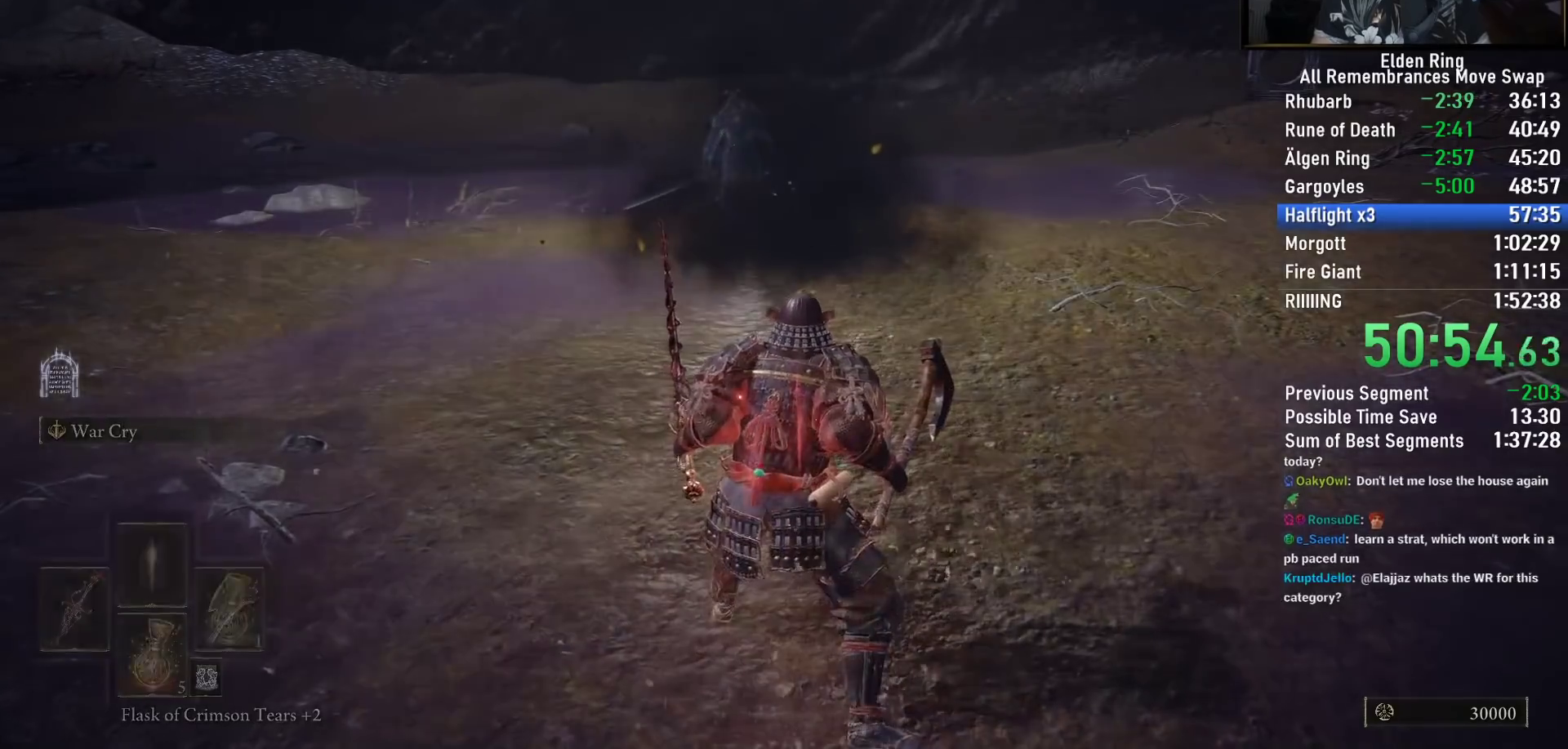
{"buttons": ["R3"], "left_stick": "up", "right_stick": "center", "events": [[83, "L1", "down"], [217, "L1", "up"], [300, "TRIANGLE", "up"], [417, "R3", "down"]]}
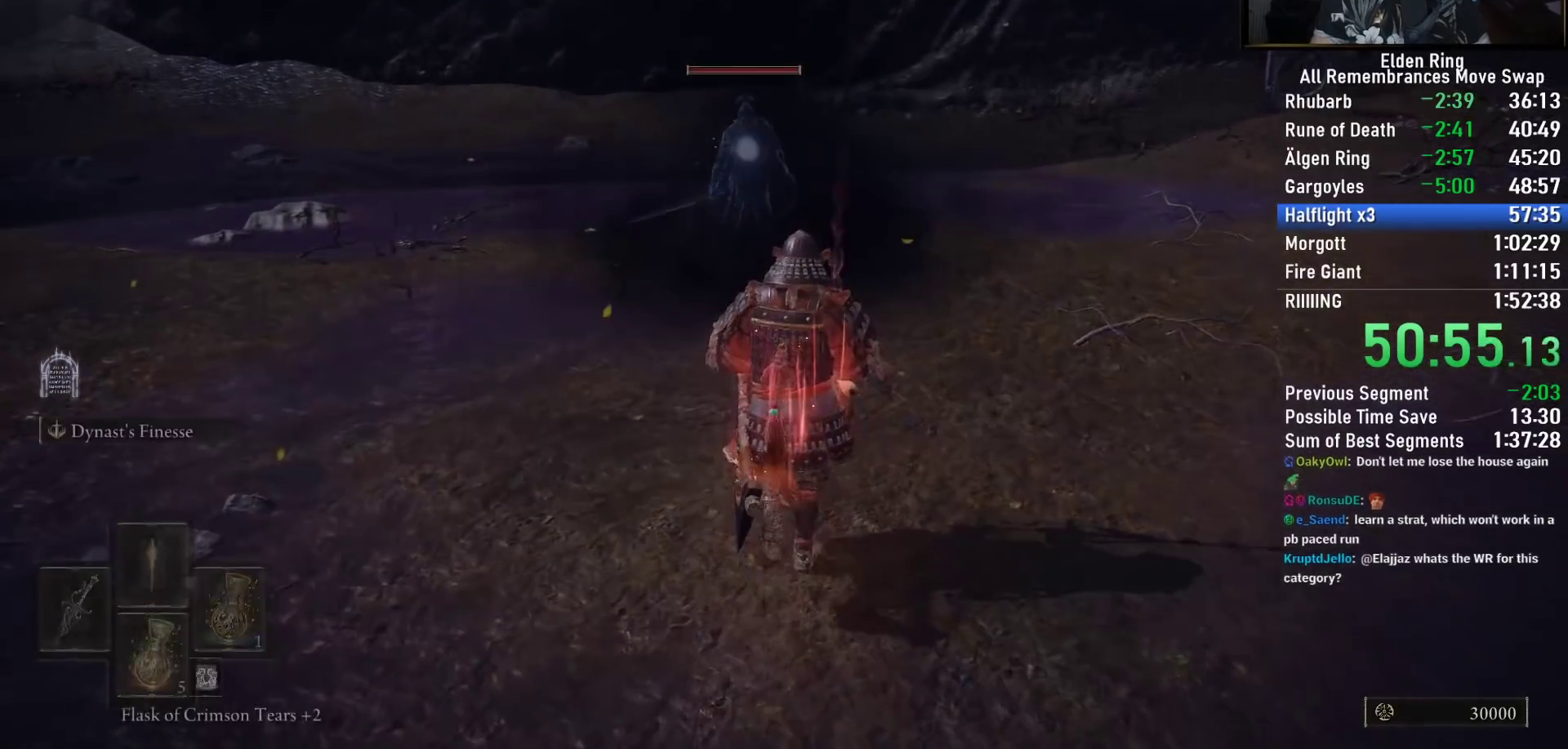
{"buttons": ["R2"], "left_stick": "up", "right_stick": "center", "events": [[50, "R3", "up"], [417, "R2", "down"]]}
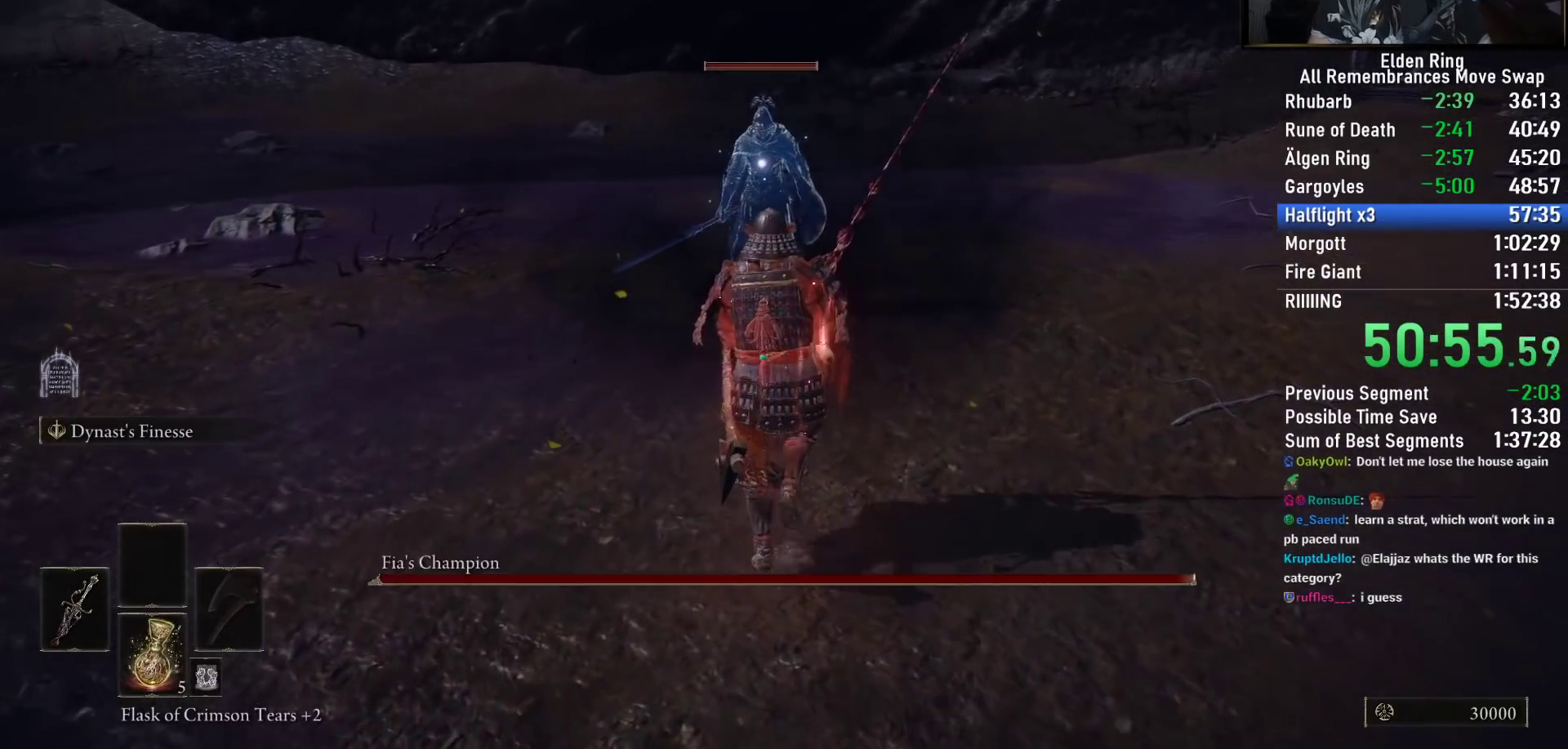
{"buttons": ["R2"], "left_stick": "up", "right_stick": "center", "events": []}
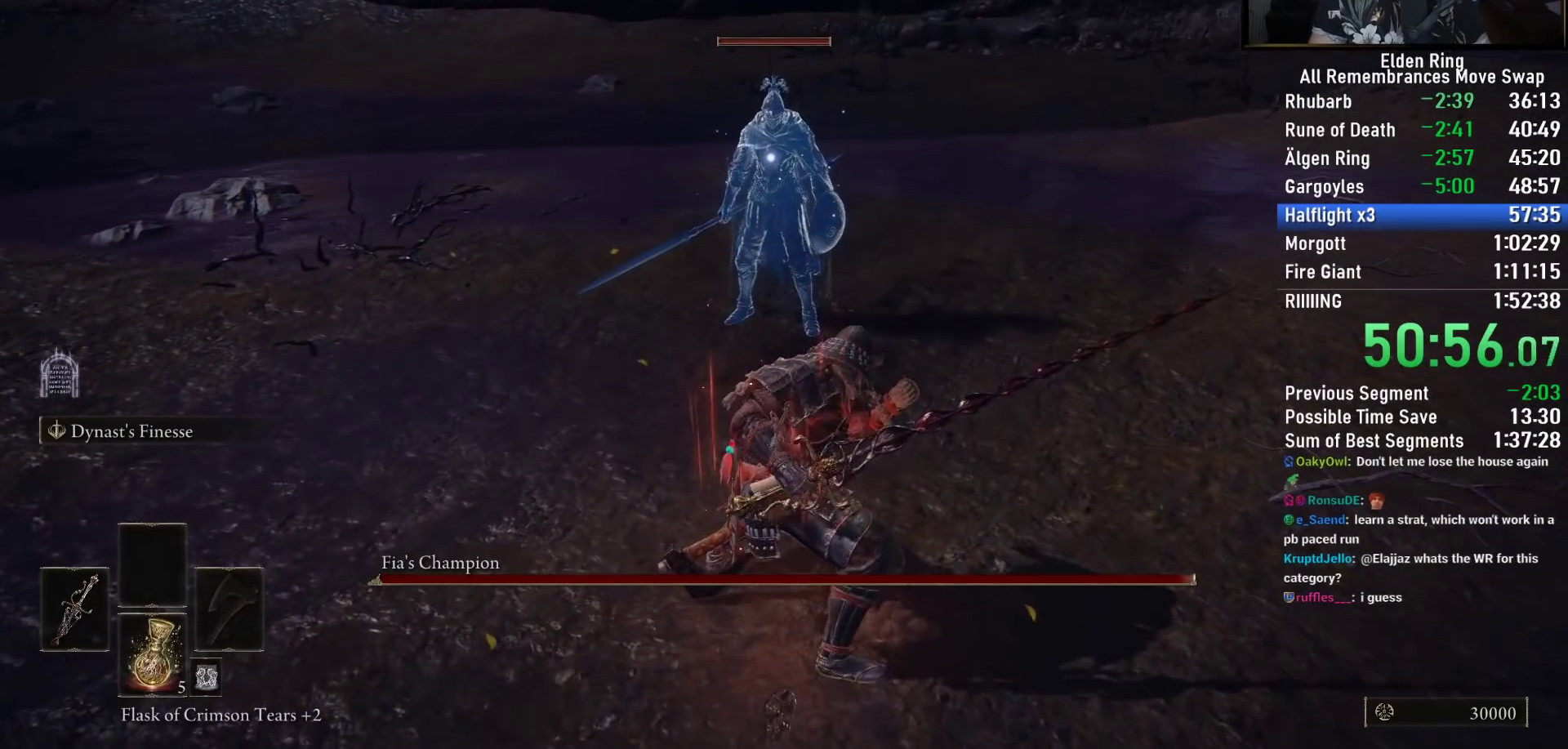
{"buttons": ["R2"], "left_stick": "up", "right_stick": "center", "events": []}
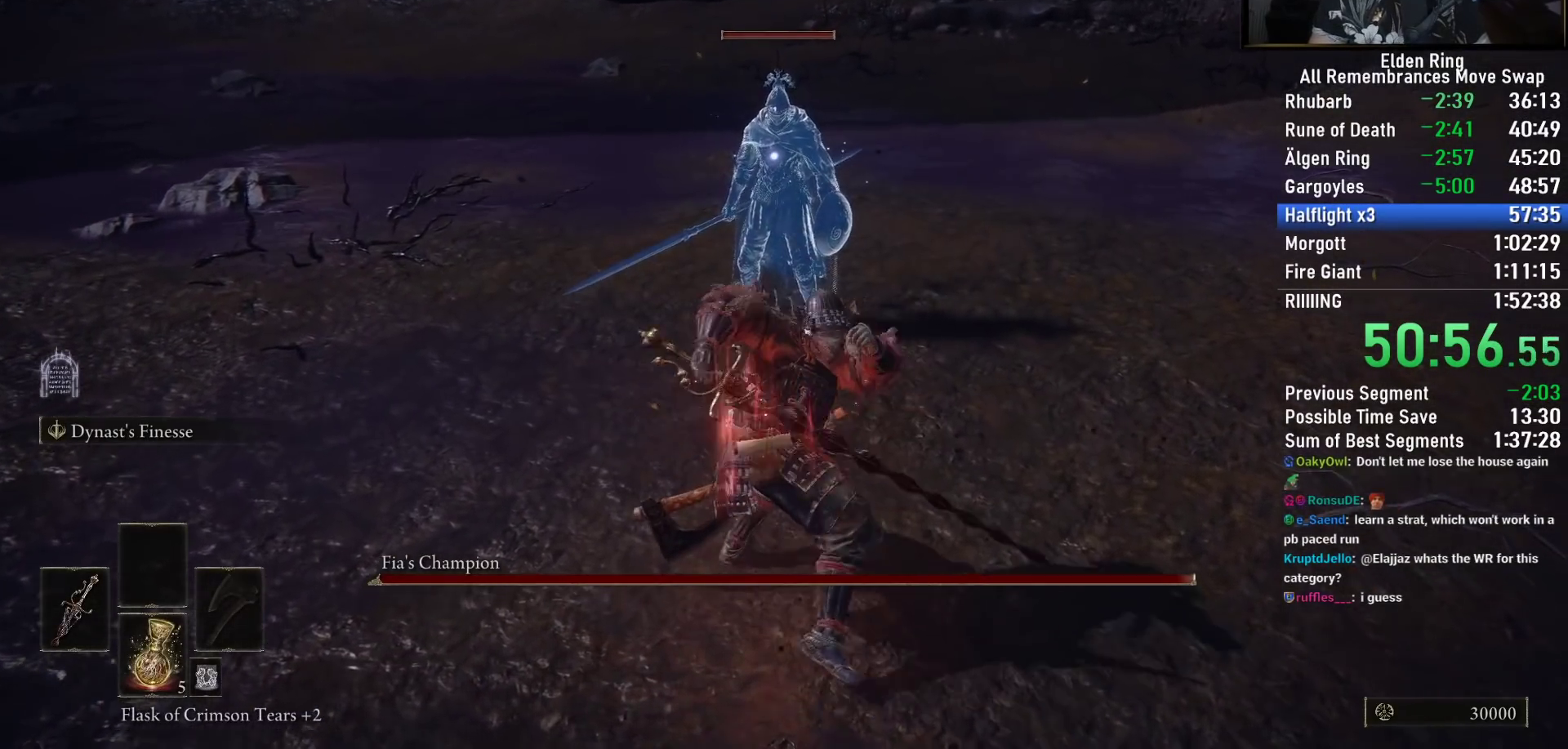
{"buttons": ["R2"], "left_stick": "up", "right_stick": "center", "events": []}
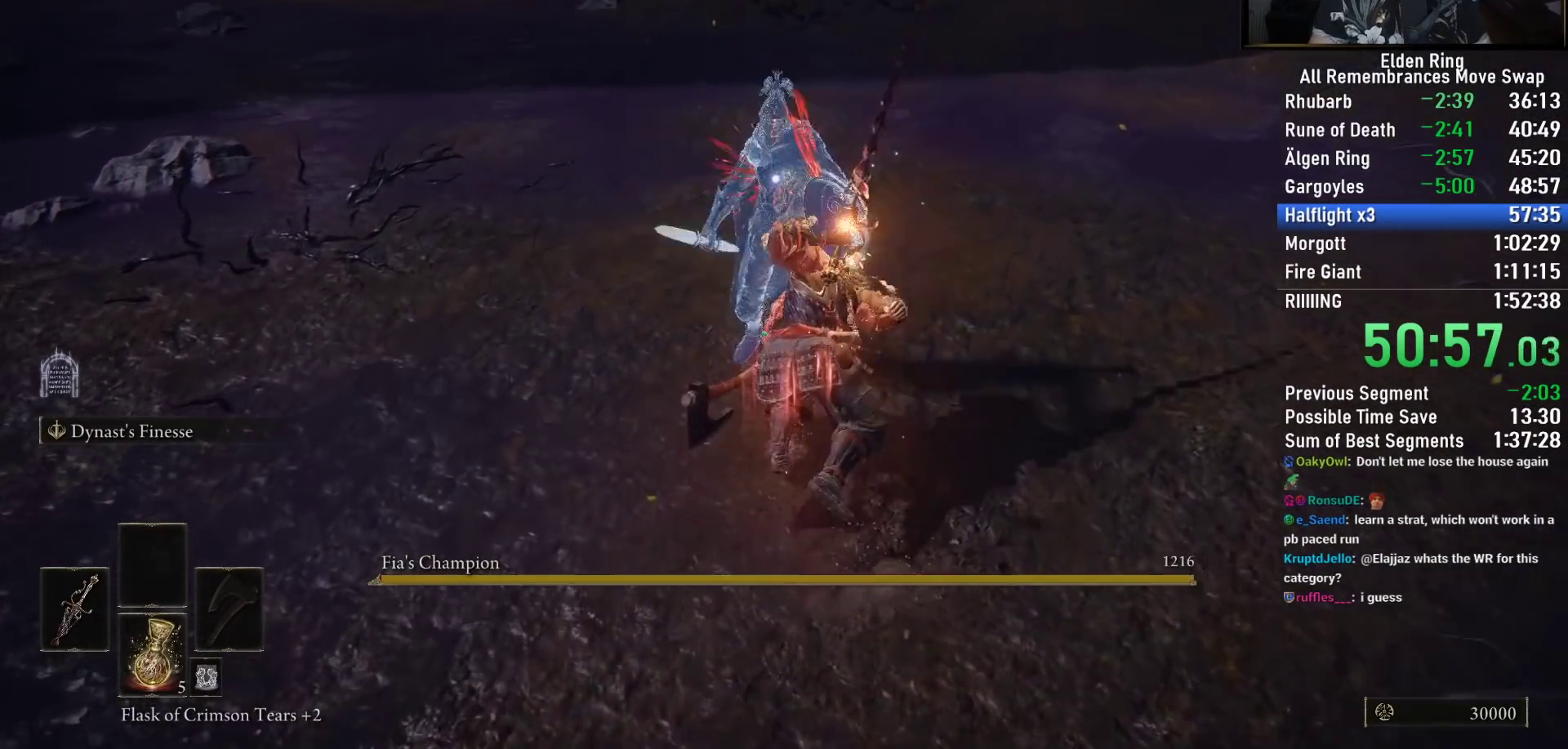
{"buttons": ["R2"], "left_stick": "center", "right_stick": "center", "events": [[467, "left_stick", "center"]]}
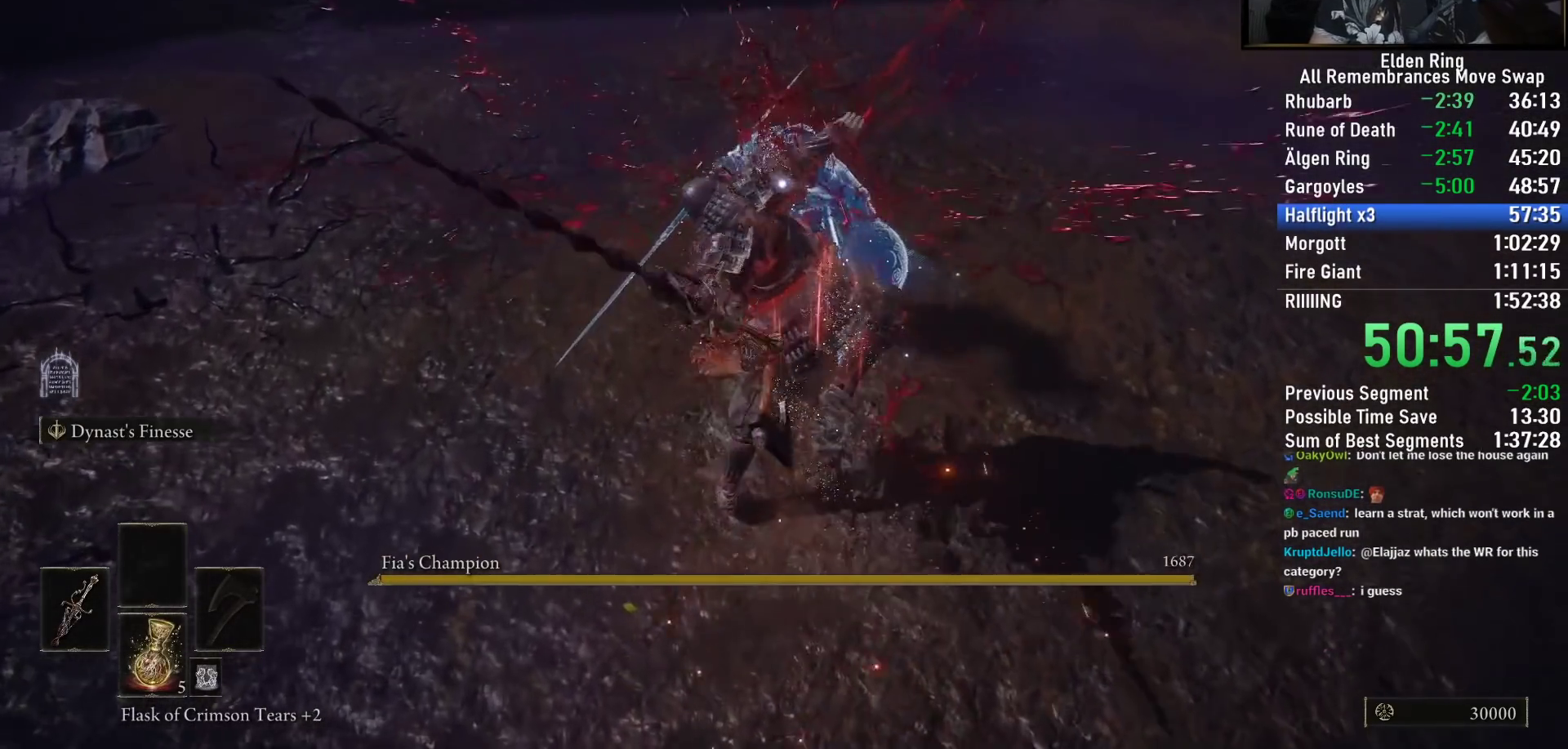
{"buttons": [], "left_stick": "center", "right_stick": "center", "events": [[167, "R3", "down"], [267, "right_stick", "up-right"], [283, "R3", "up"], [367, "R2", "up"], [500, "right_stick", "center"]]}
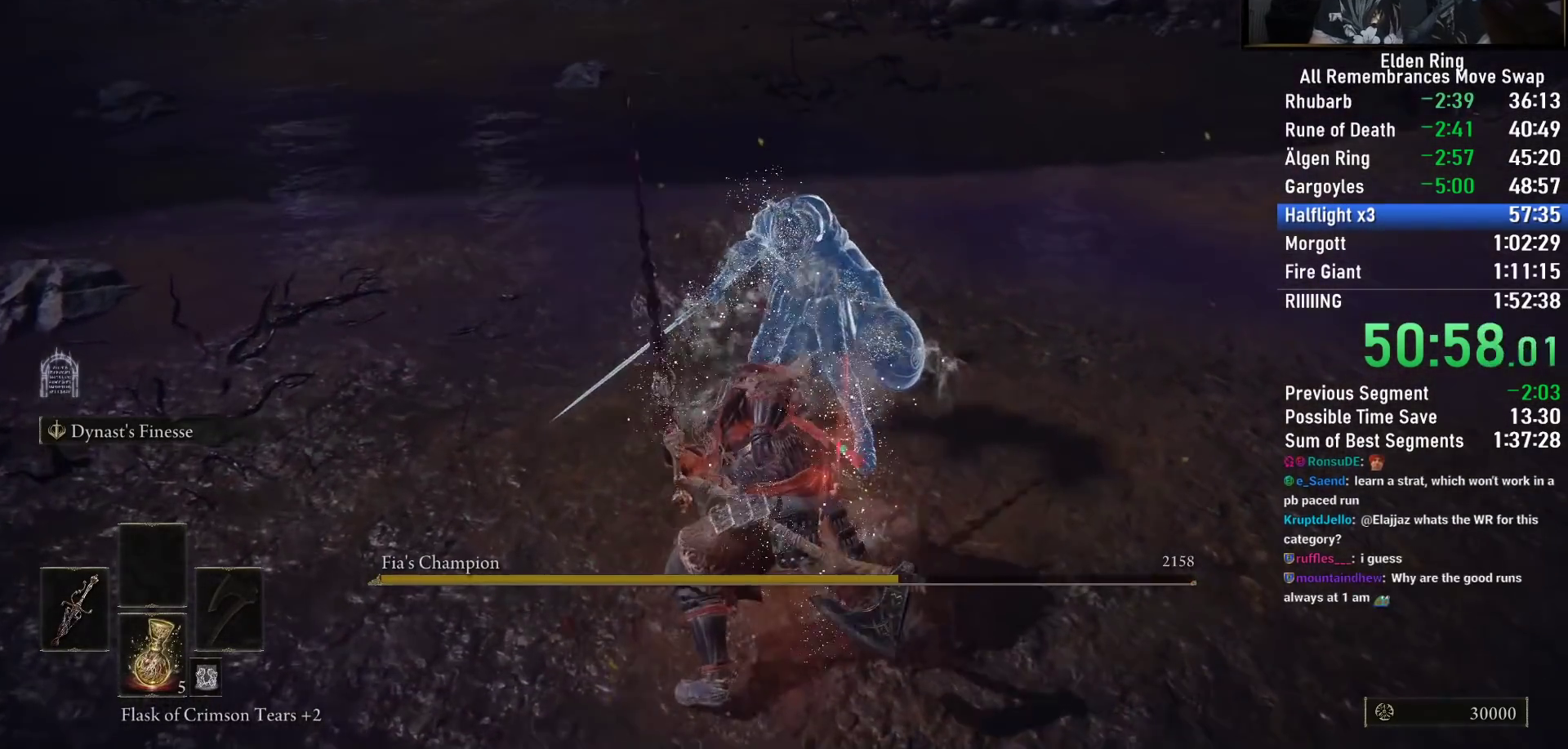
{"buttons": [], "left_stick": "down", "right_stick": "center", "events": [[100, "right_stick", "up"], [167, "left_stick", "down"], [333, "right_stick", "center"], [367, "DPAD_DOWN", "down"], [433, "DPAD_DOWN", "up"]]}
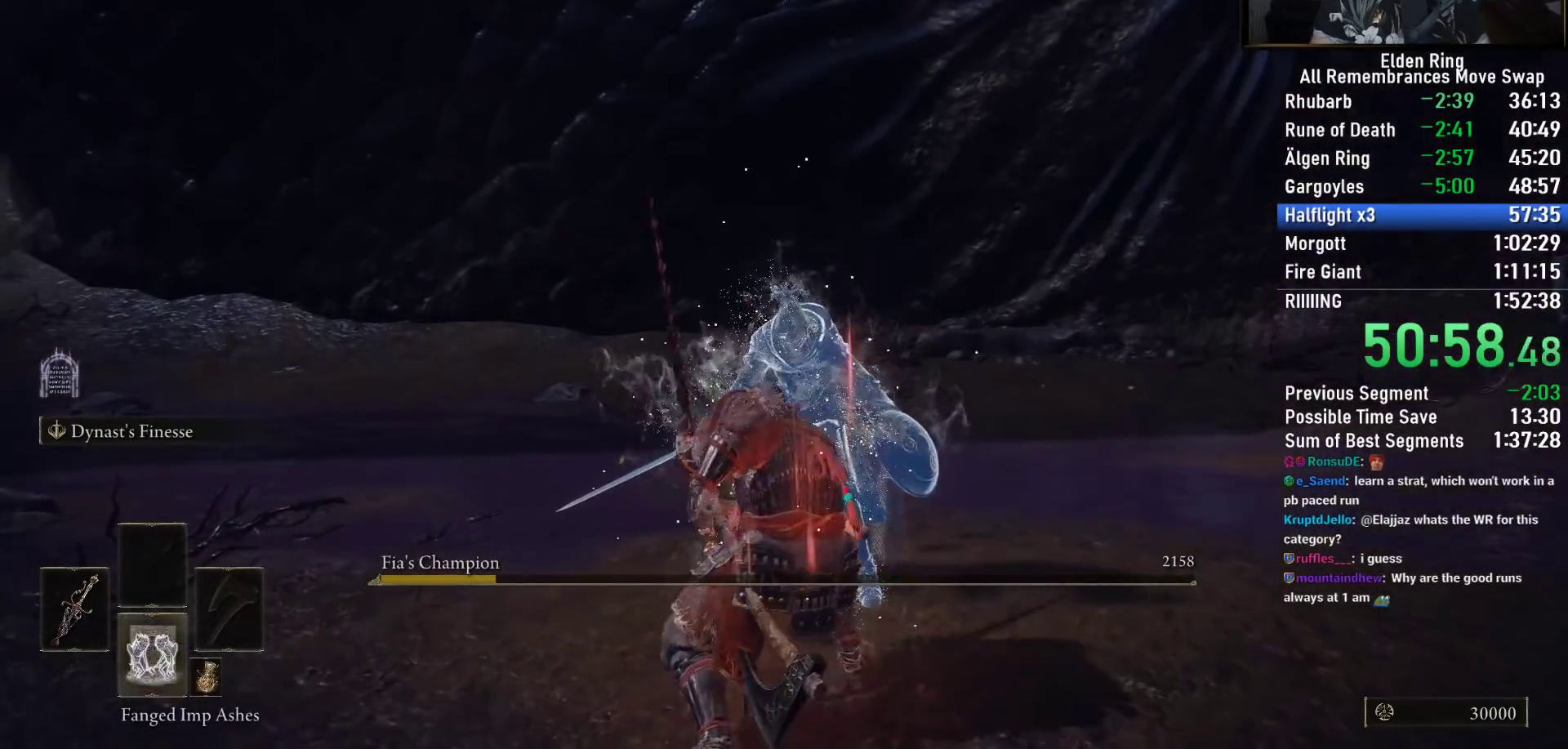
{"buttons": [], "left_stick": "down", "right_stick": "center", "events": [[183, "SQUARE", "down"], [267, "SQUARE", "up"], [333, "SQUARE", "down"], [433, "SQUARE", "up"]]}
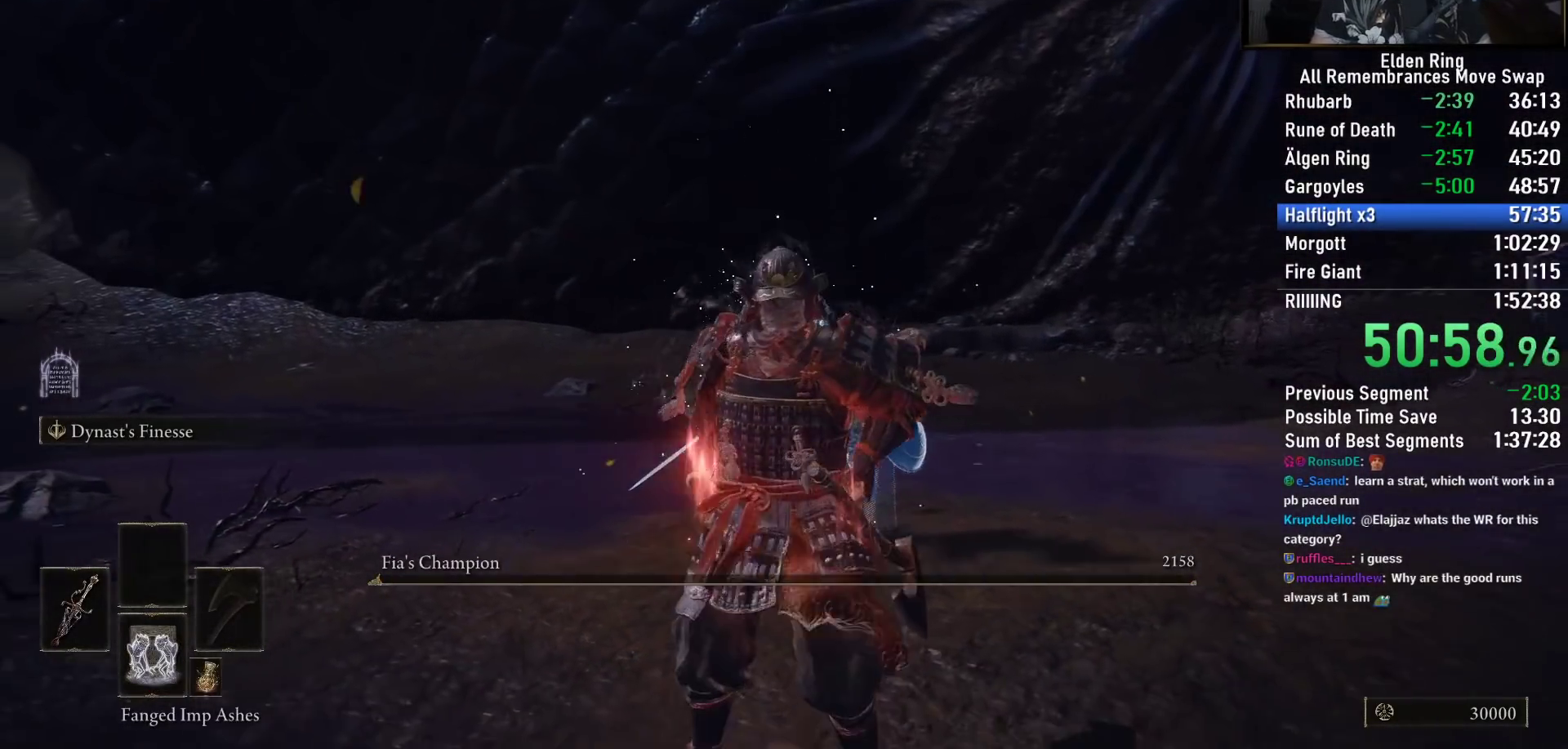
{"buttons": [], "left_stick": "center", "right_stick": "center", "events": [[283, "left_stick", "center"]]}
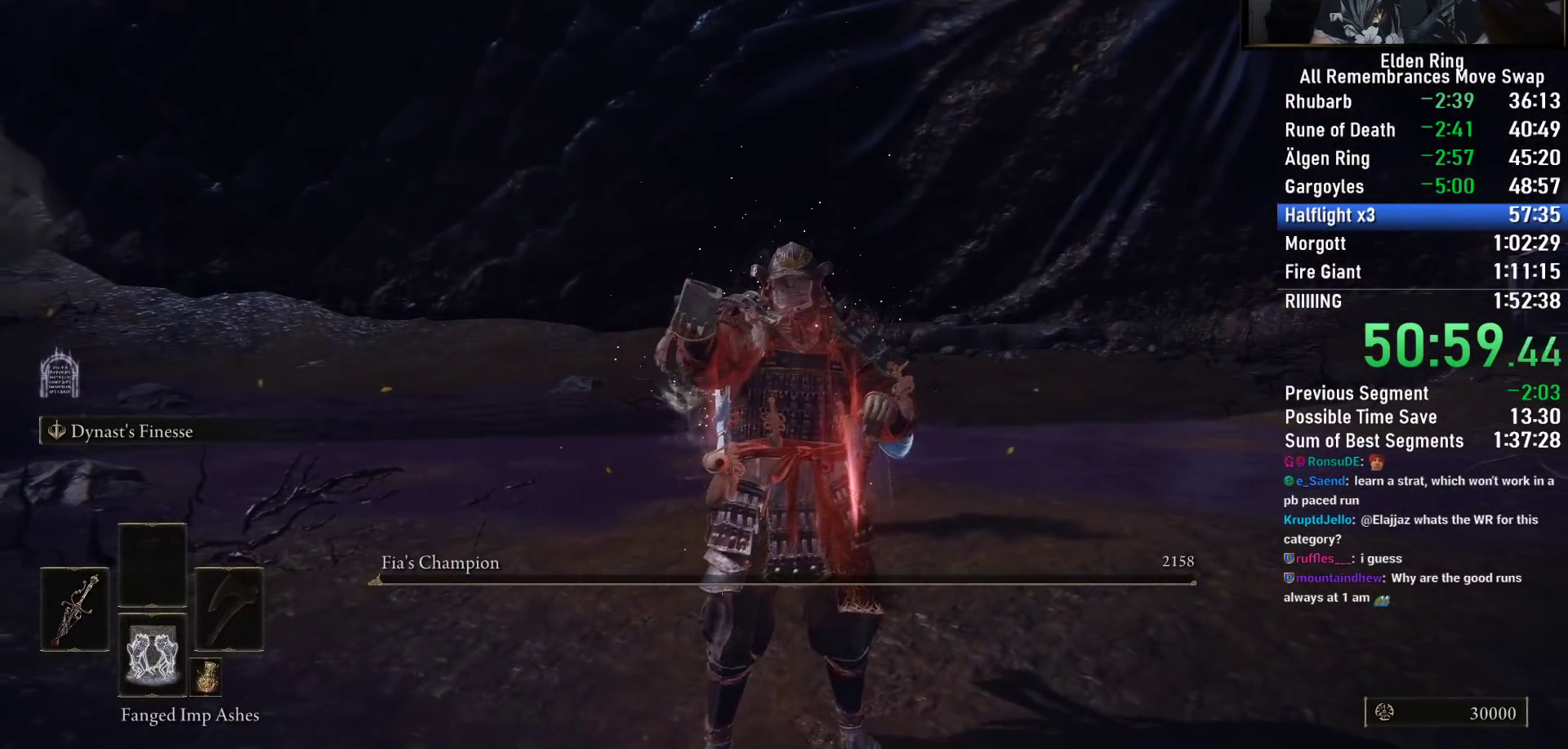
{"buttons": [], "left_stick": "center", "right_stick": "left", "events": [[100, "right_stick", "down-left"], [267, "right_stick", "center"], [367, "right_stick", "left"]]}
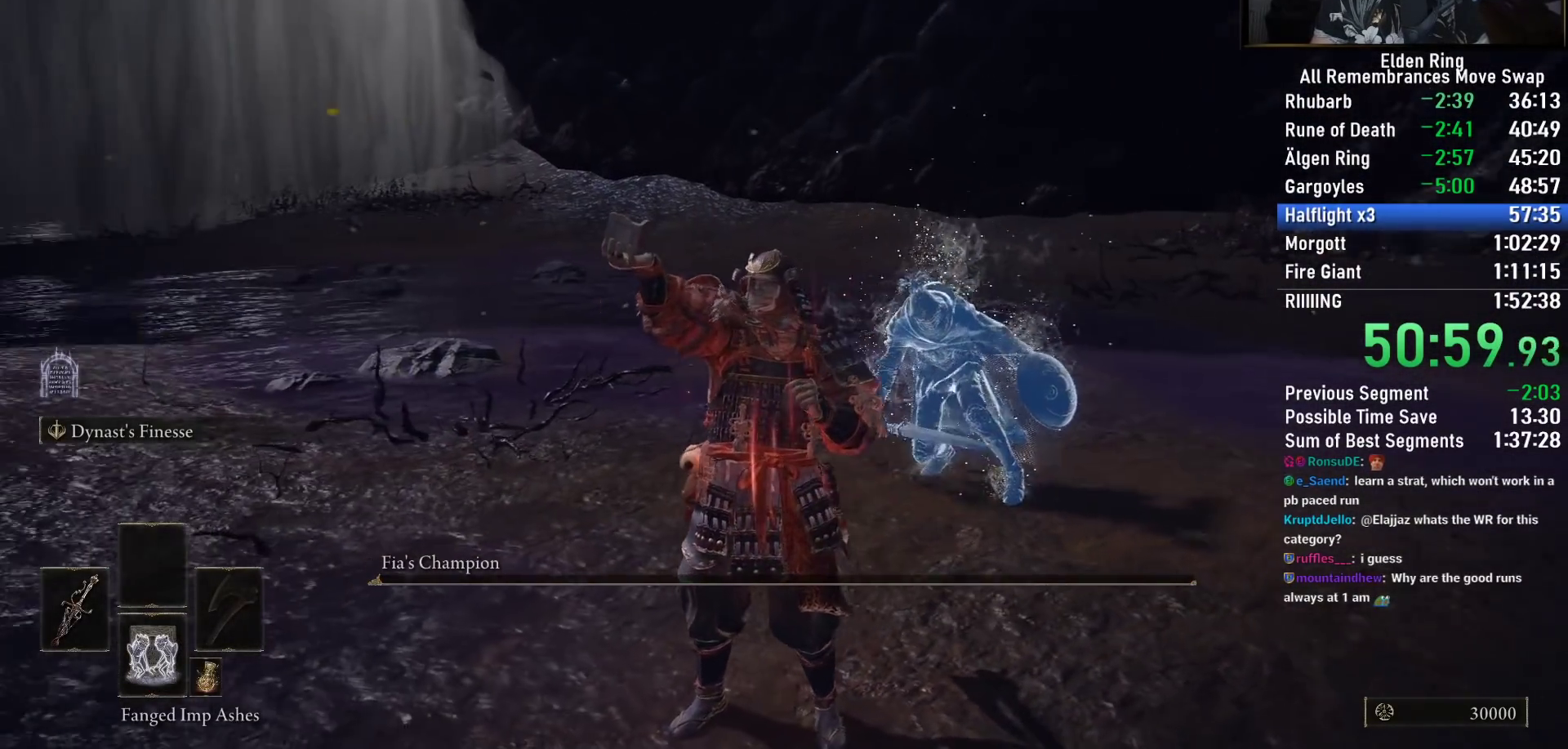
{"buttons": [], "left_stick": "right", "right_stick": "right", "events": [[33, "right_stick", "center"], [183, "right_stick", "left"], [317, "right_stick", "center"], [333, "left_stick", "down-left"], [400, "right_stick", "right"], [483, "left_stick", "right"]]}
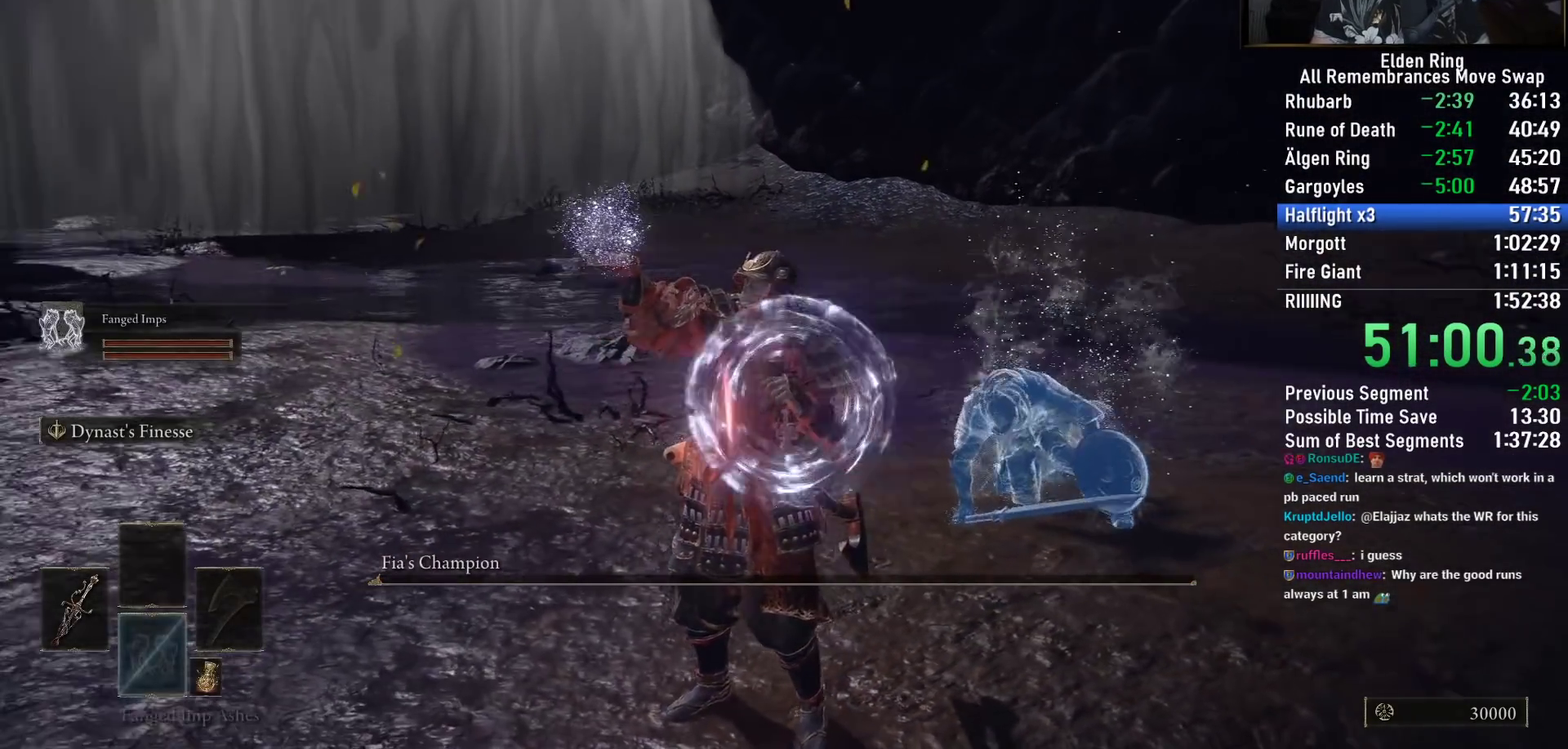
{"buttons": [], "left_stick": "center", "right_stick": "center", "events": [[17, "right_stick", "center"], [133, "left_stick", "left"], [150, "right_stick", "down-right"], [300, "left_stick", "center"], [300, "right_stick", "center"]]}